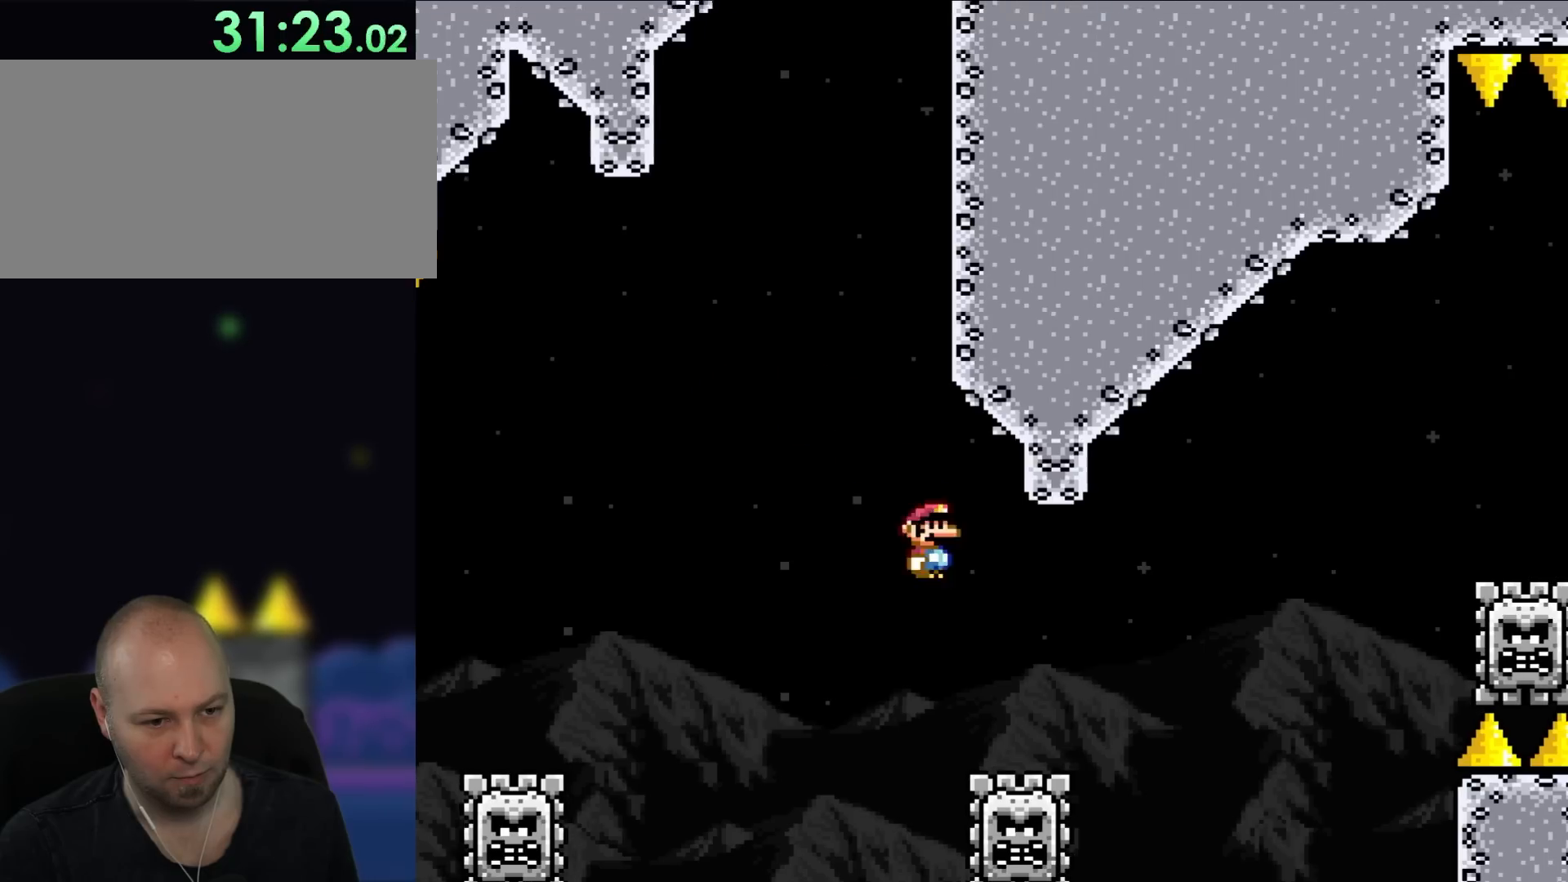
Gameplay with a controller (Nintendo layout); each line is a JSON object with the inputs held at the frame after it (dt_ms = milliseconds from this image to that frame). "events" lists button and stick changes between this image and that frame as [ms after this image, input, new state], when the widget could be followed in between. Not read: A B L3 R3 X.
{"dt_ms": 500, "buttons": ["DPAD_RIGHT"], "events": []}
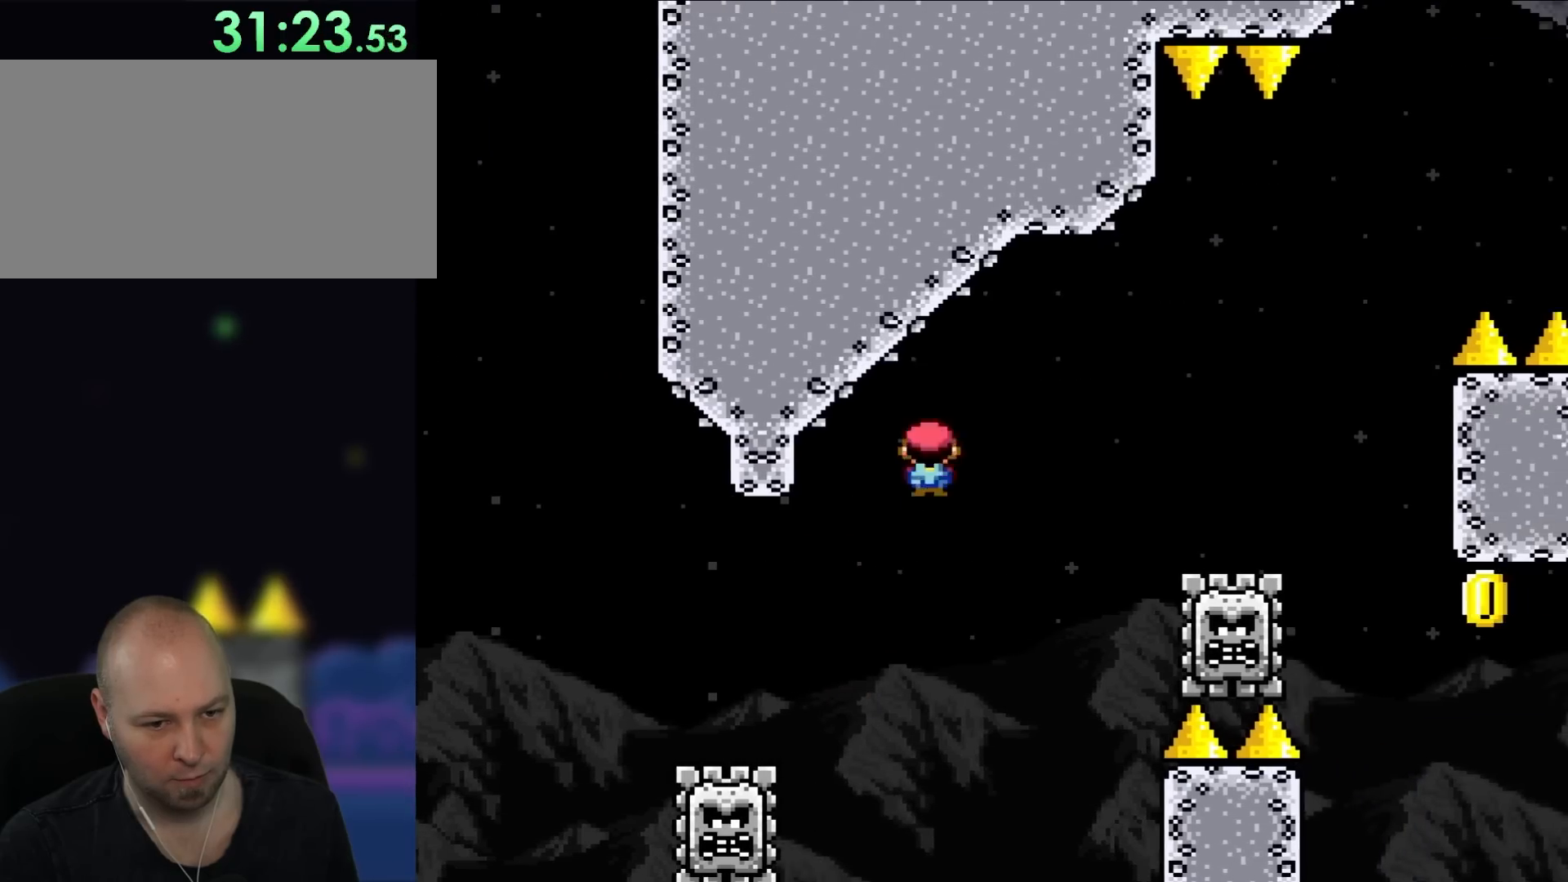
{"dt_ms": 500, "buttons": ["DPAD_RIGHT"], "events": []}
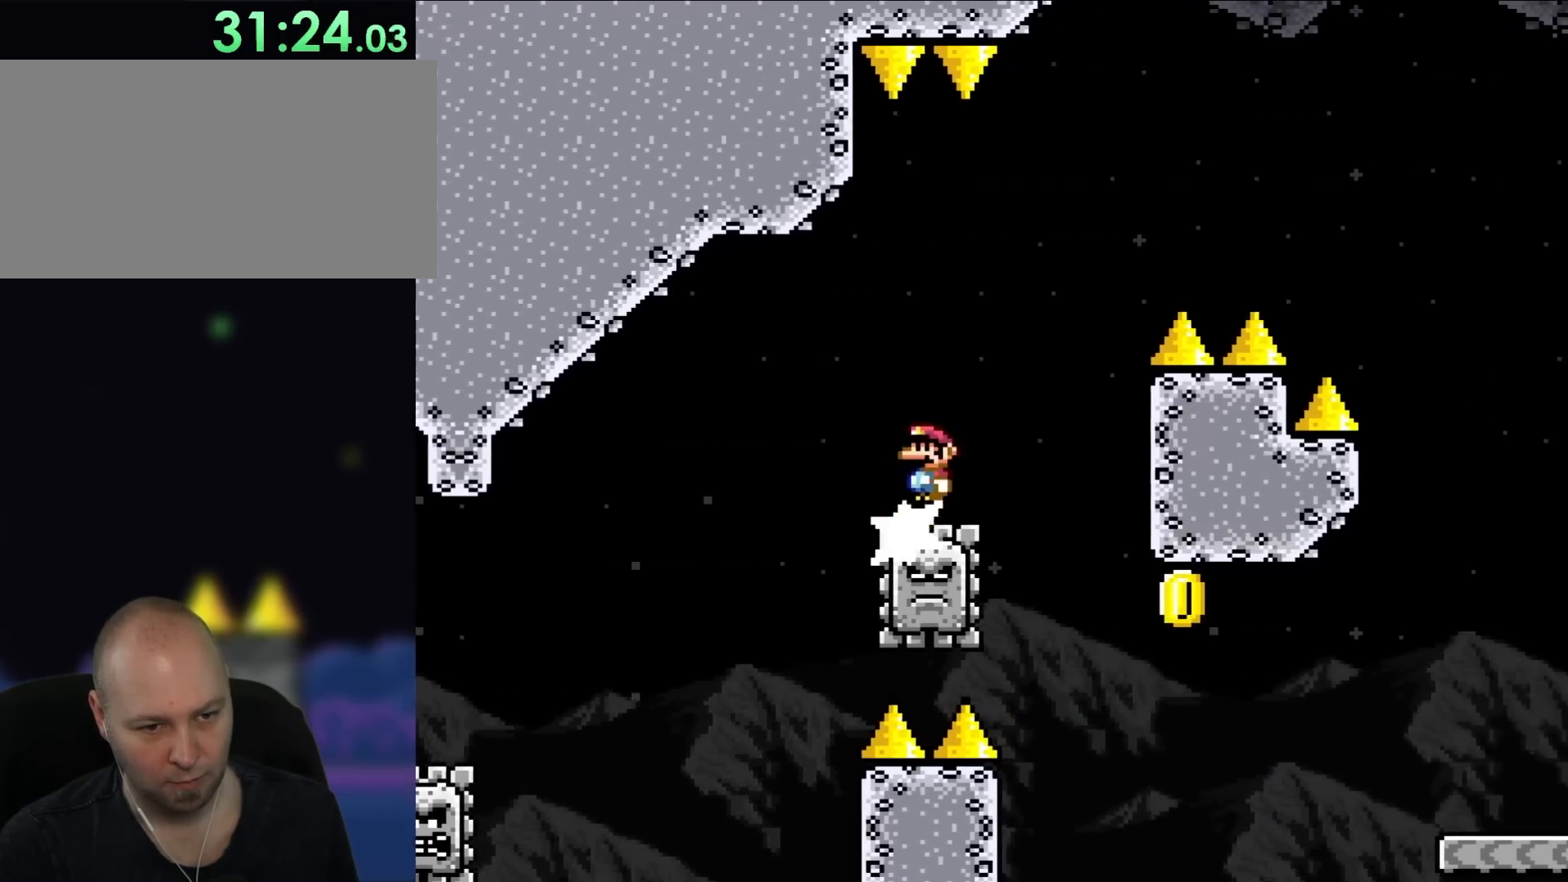
{"dt_ms": 500, "buttons": ["DPAD_RIGHT"], "events": []}
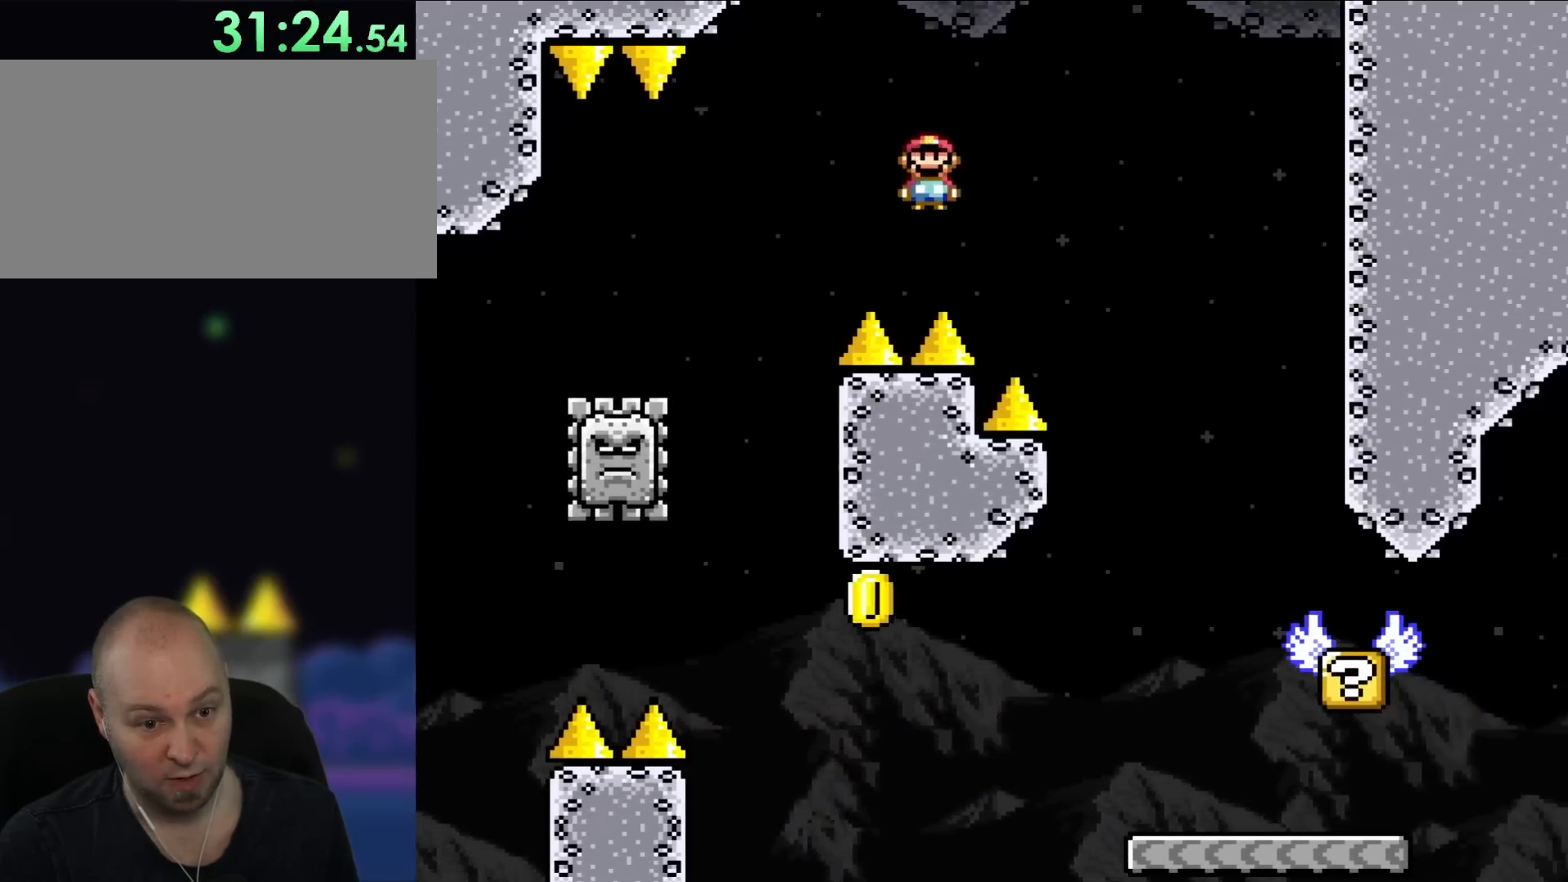
{"dt_ms": 500, "buttons": ["DPAD_RIGHT"], "events": []}
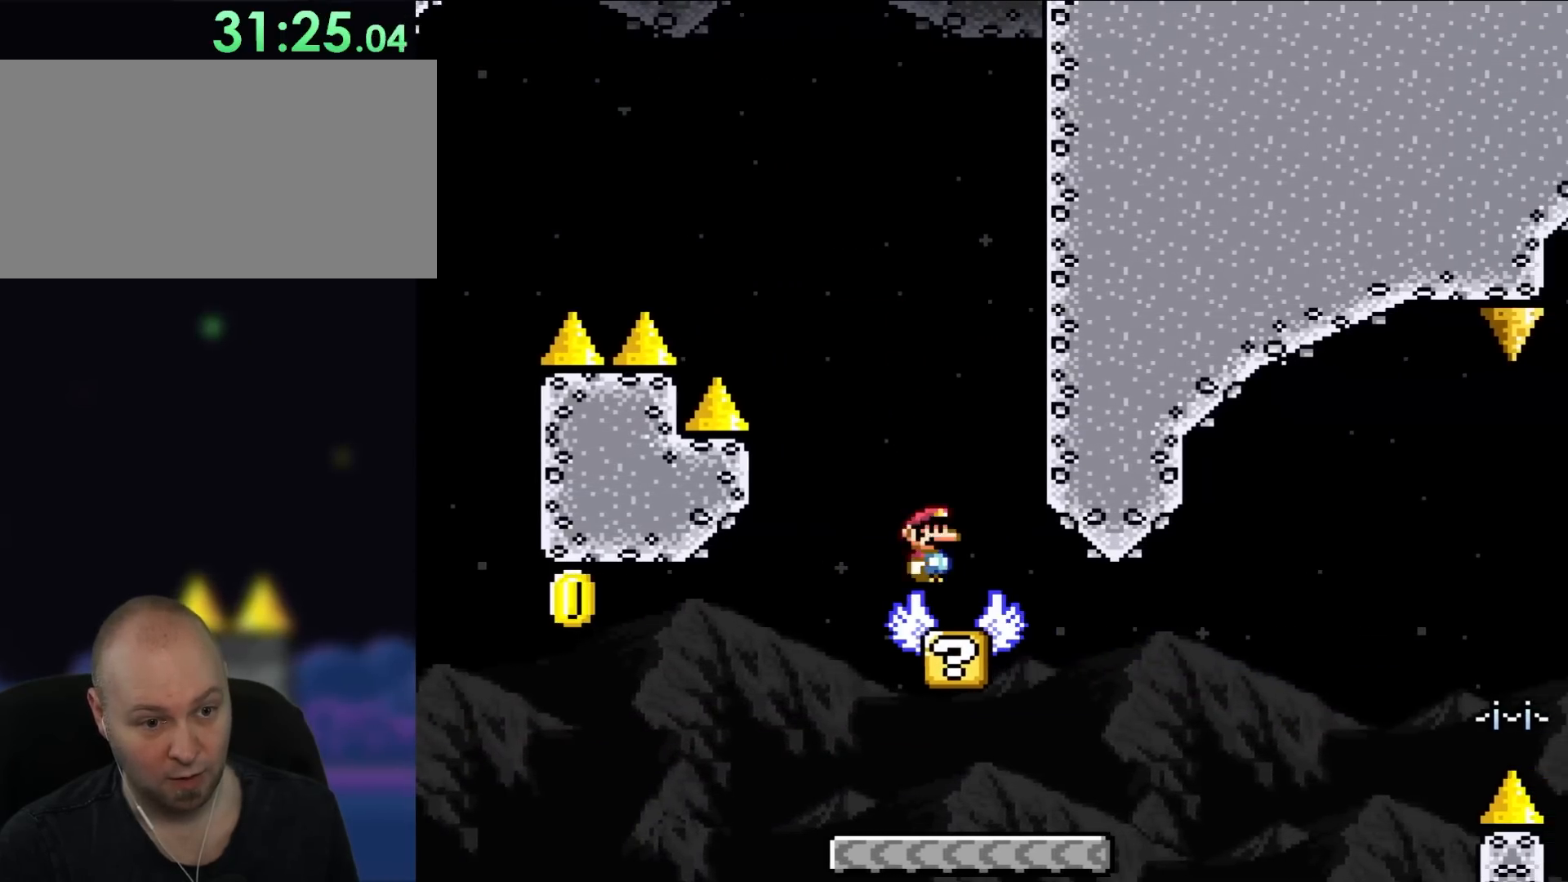
{"dt_ms": 500, "buttons": ["Y"], "events": [[50, "DPAD_RIGHT", "up"], [50, "DPAD_UP", "down"], [100, "DPAD_LEFT", "down"], [100, "DPAD_UP", "up"], [250, "DPAD_LEFT", "up"], [483, "Y", "down"]]}
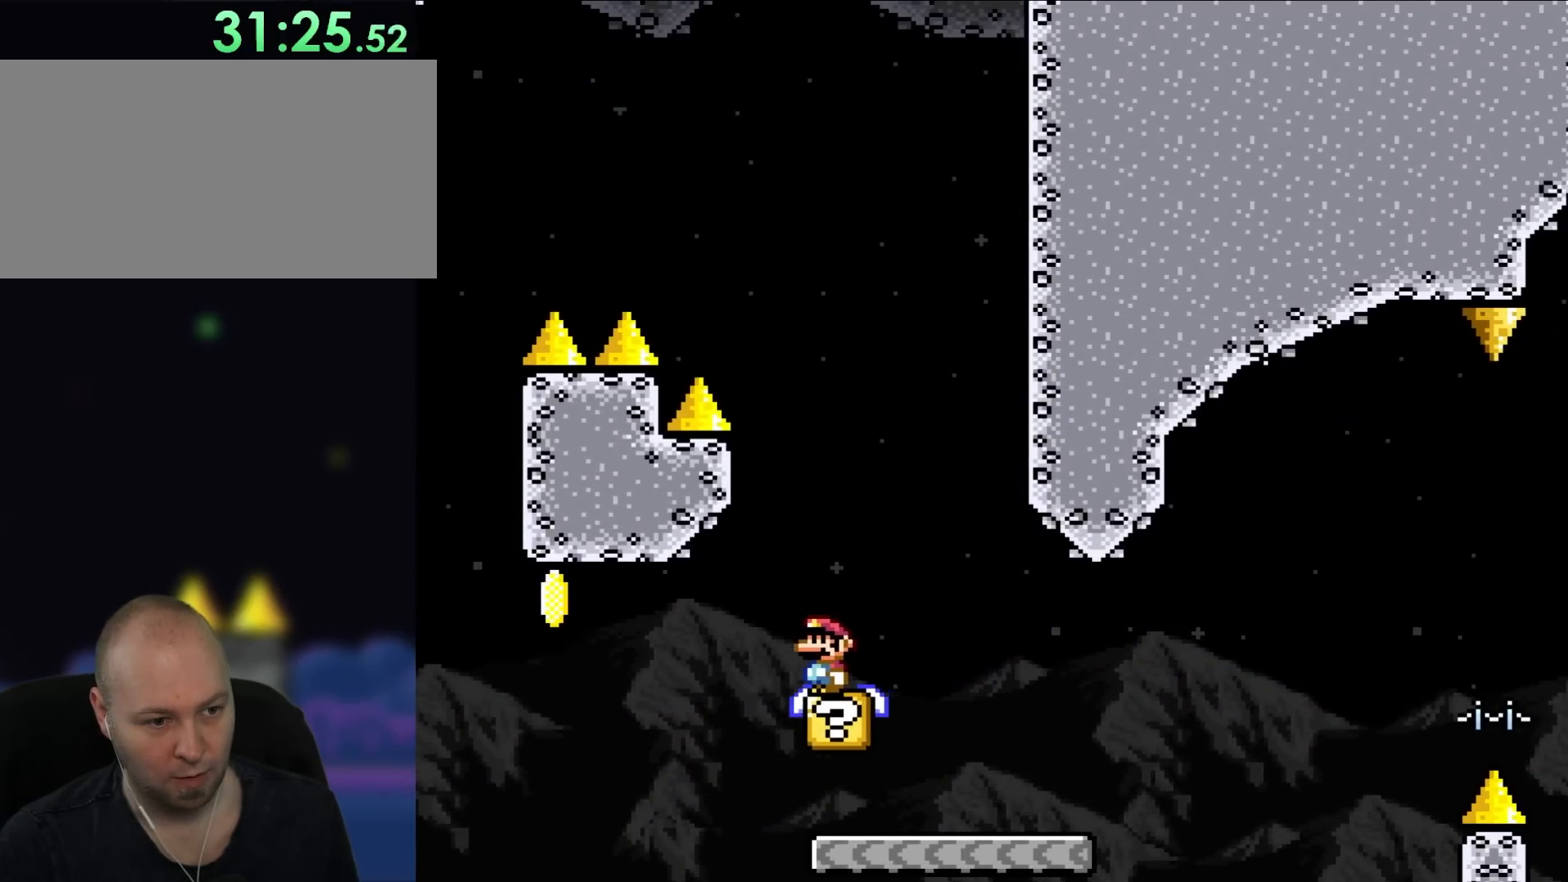
{"dt_ms": 500, "buttons": ["Y"], "events": []}
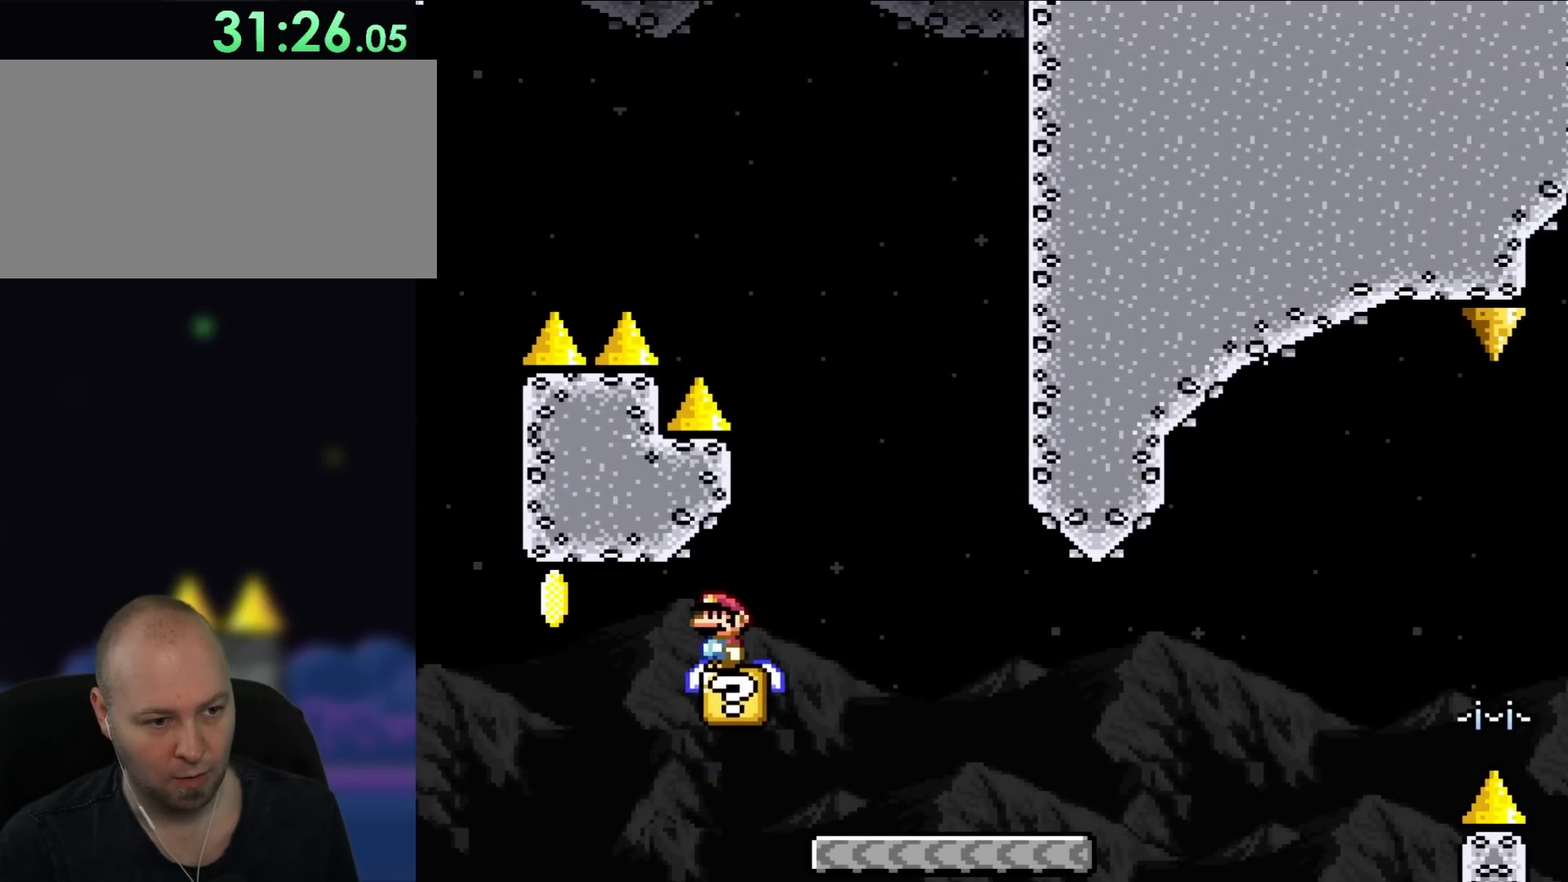
{"dt_ms": 500, "buttons": ["Y"], "events": []}
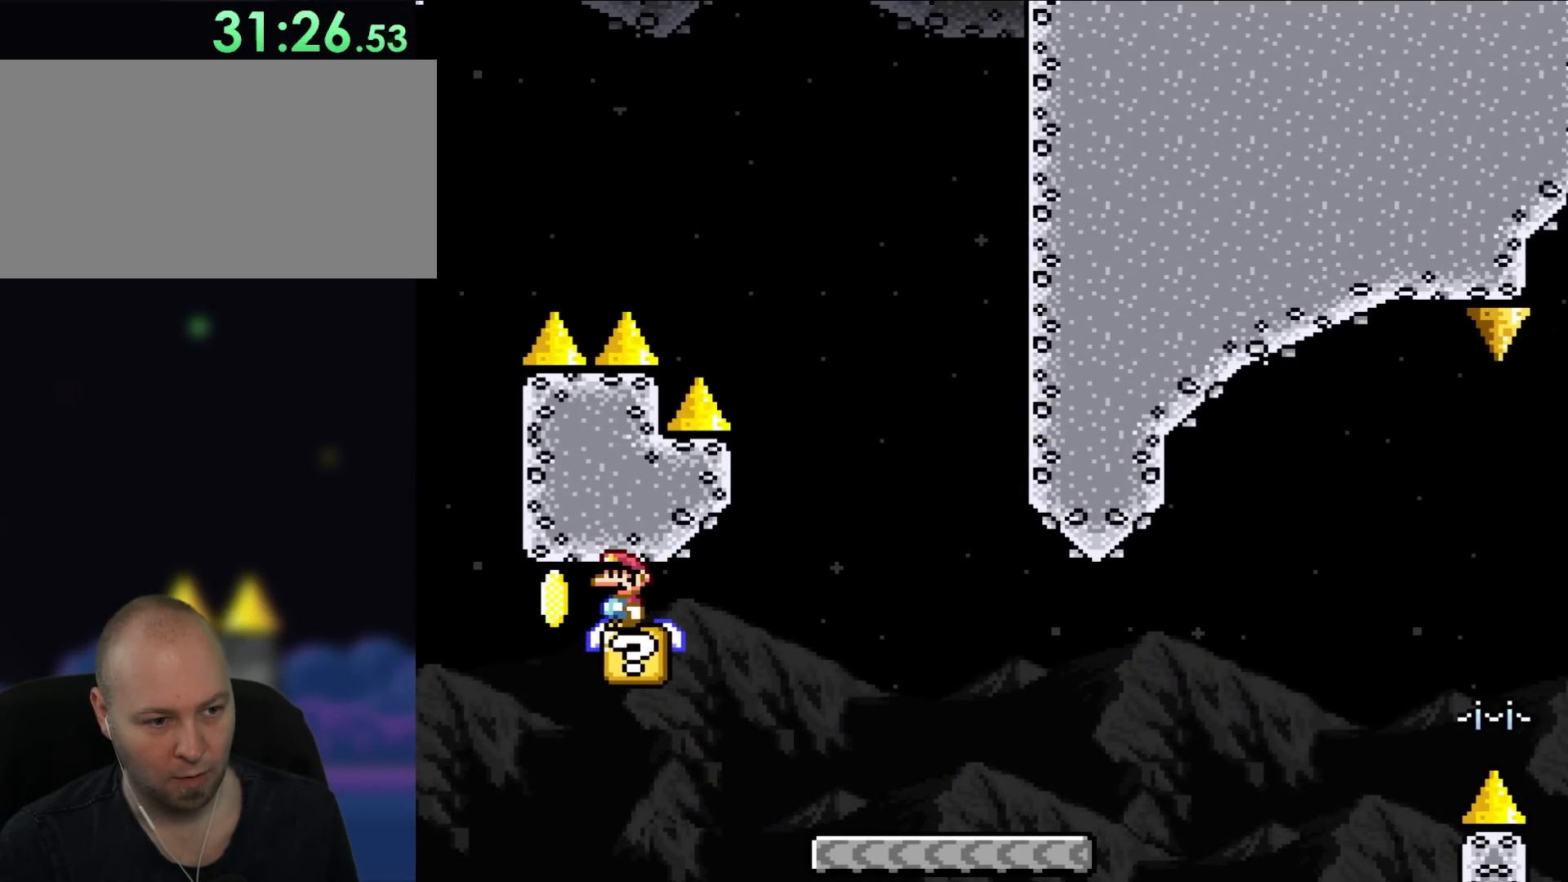
{"dt_ms": 500, "buttons": ["Y", "DPAD_RIGHT"], "events": [[467, "DPAD_RIGHT", "down"]]}
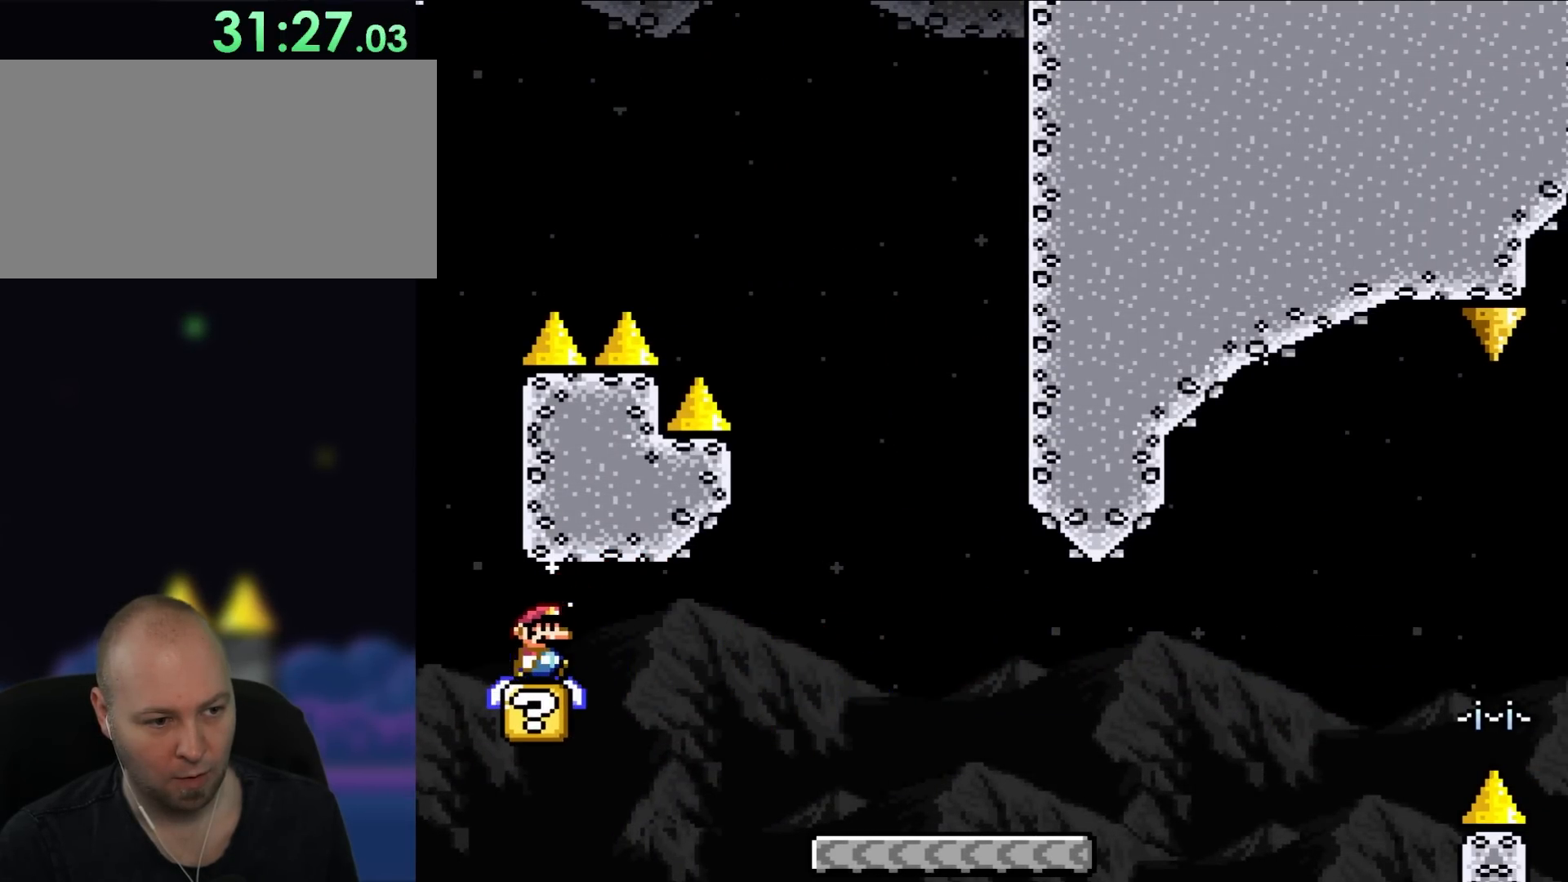
{"dt_ms": 500, "buttons": ["Y", "DPAD_RIGHT"], "events": []}
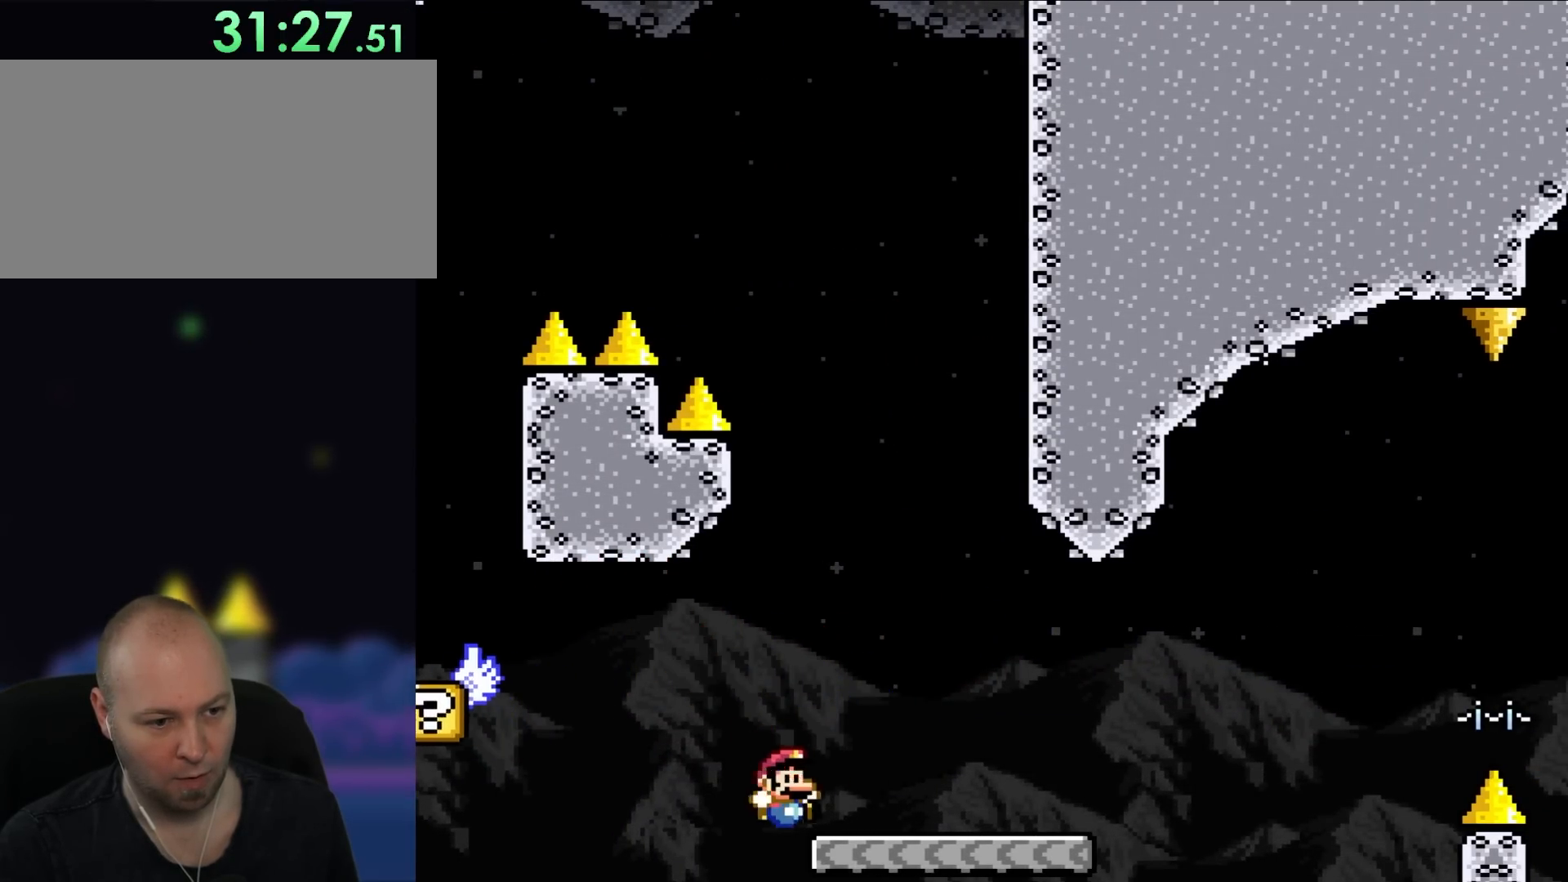
{"dt_ms": 500, "buttons": ["Y", "DPAD_RIGHT"], "events": []}
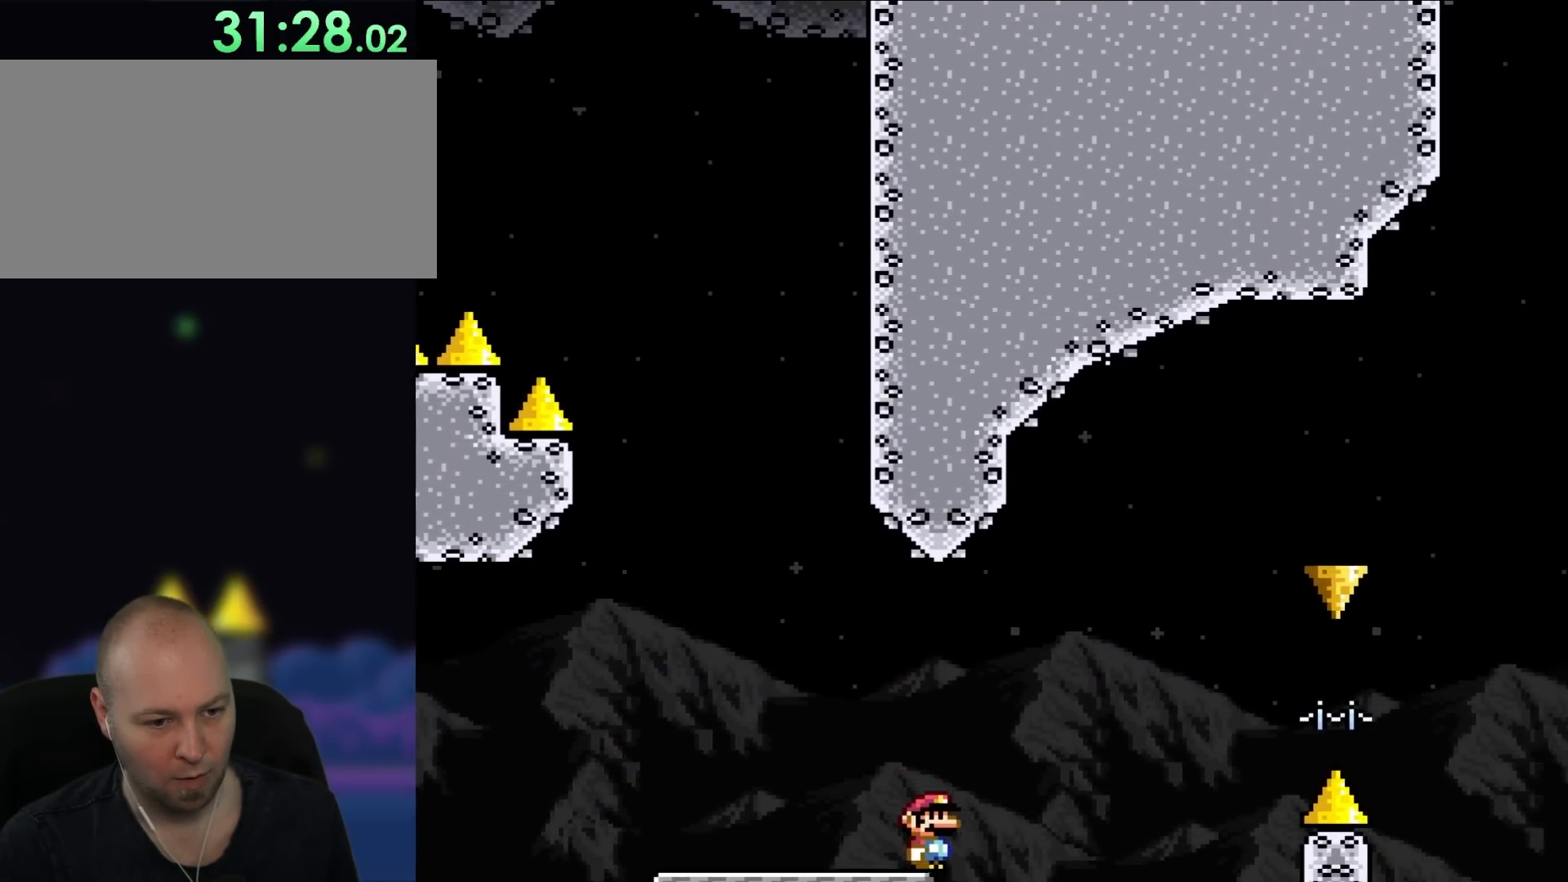
{"dt_ms": 500, "buttons": ["DPAD_RIGHT"], "events": [[67, "Y", "up"]]}
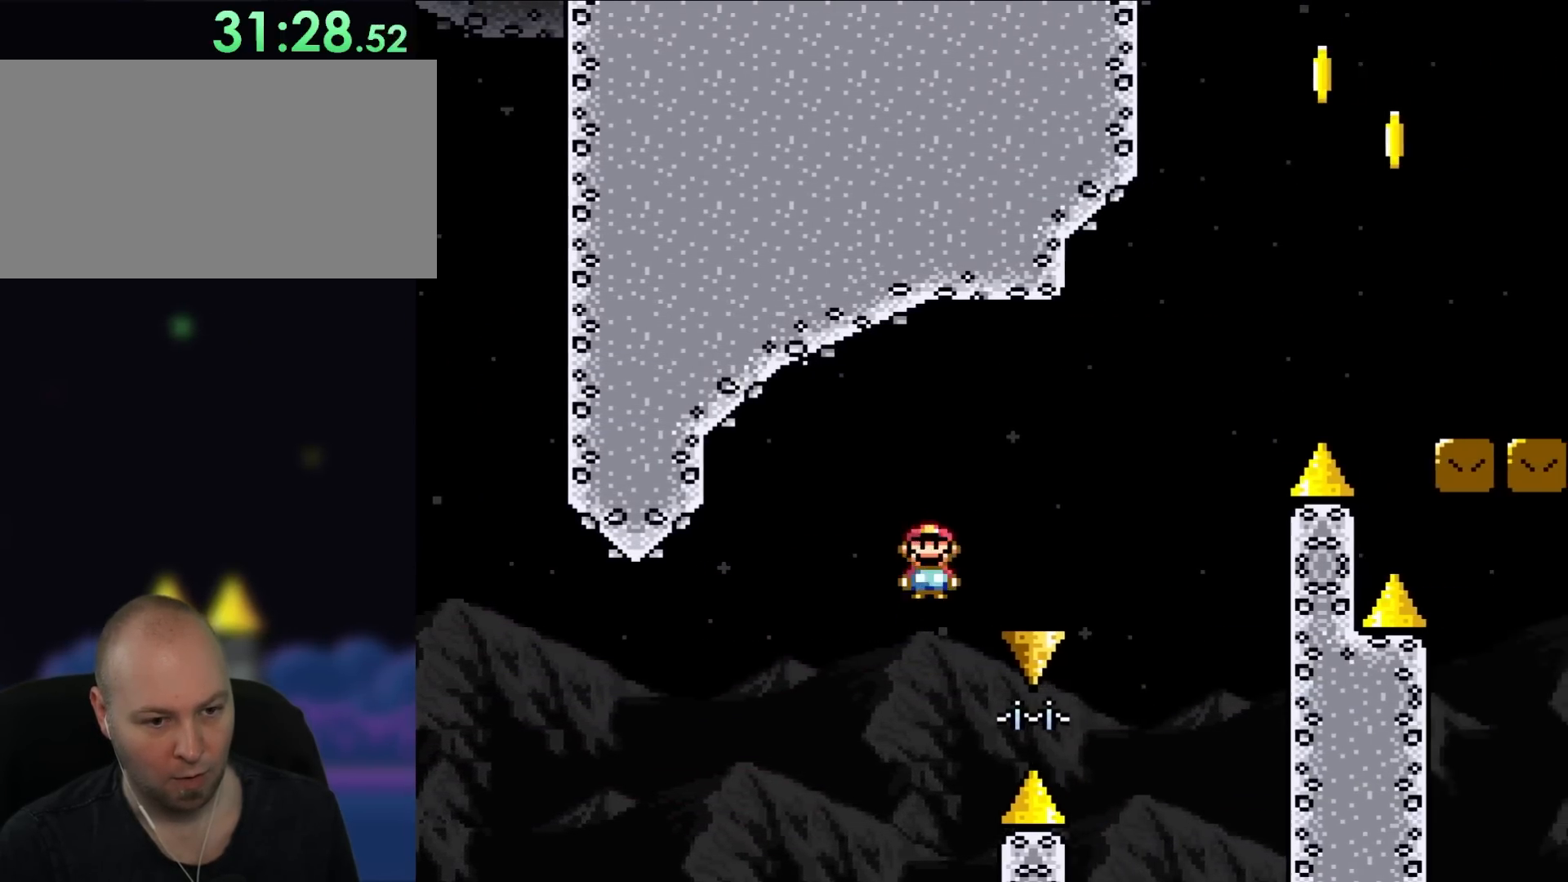
{"dt_ms": 500, "buttons": ["DPAD_RIGHT"], "events": []}
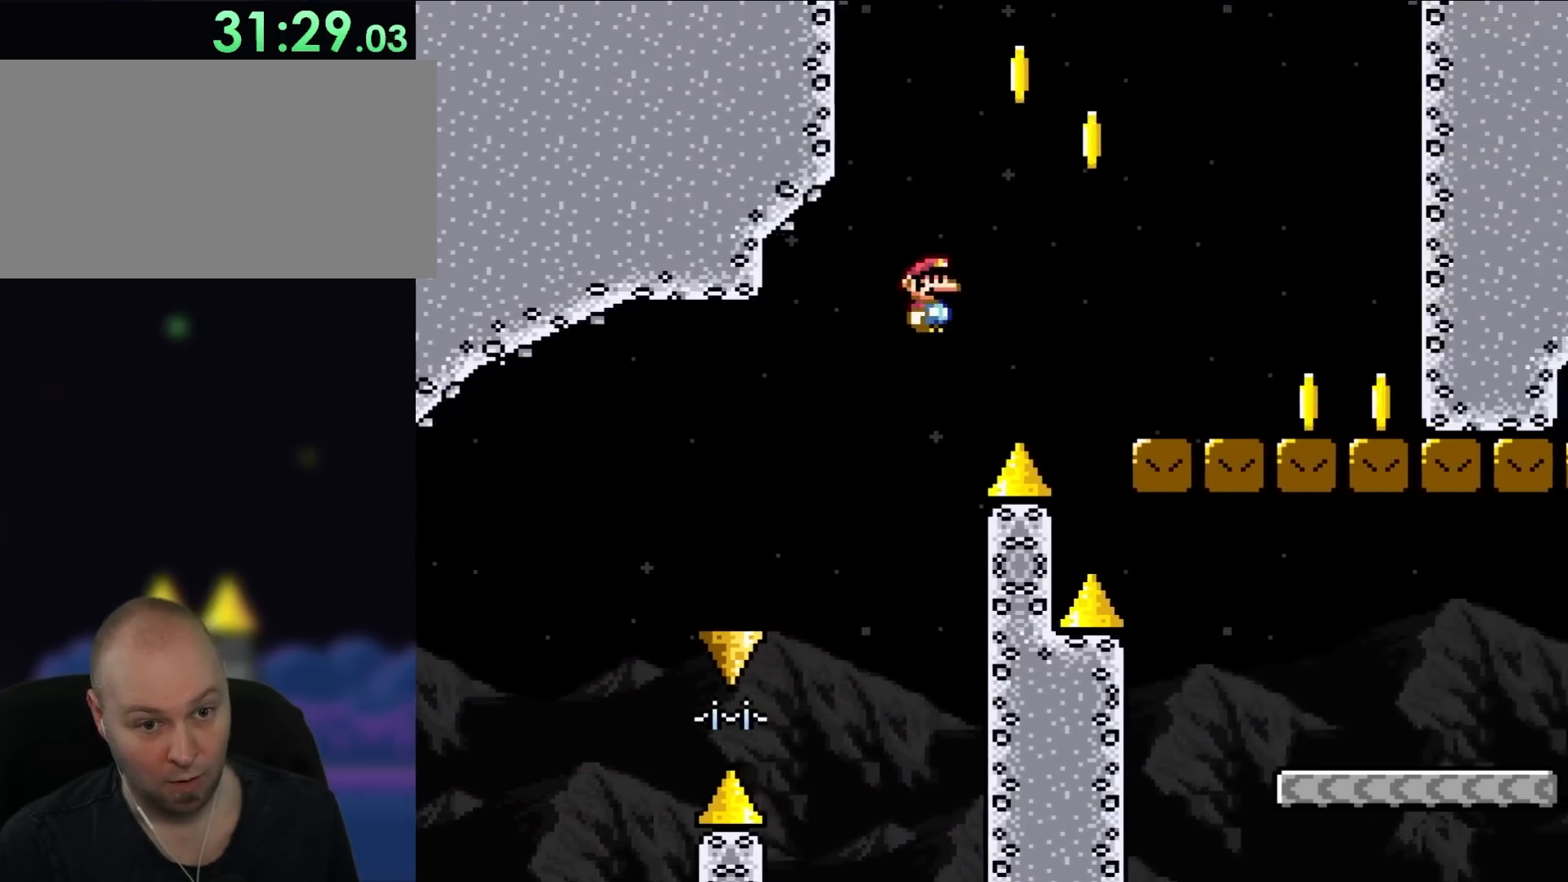
{"dt_ms": 500, "buttons": ["DPAD_RIGHT"], "events": []}
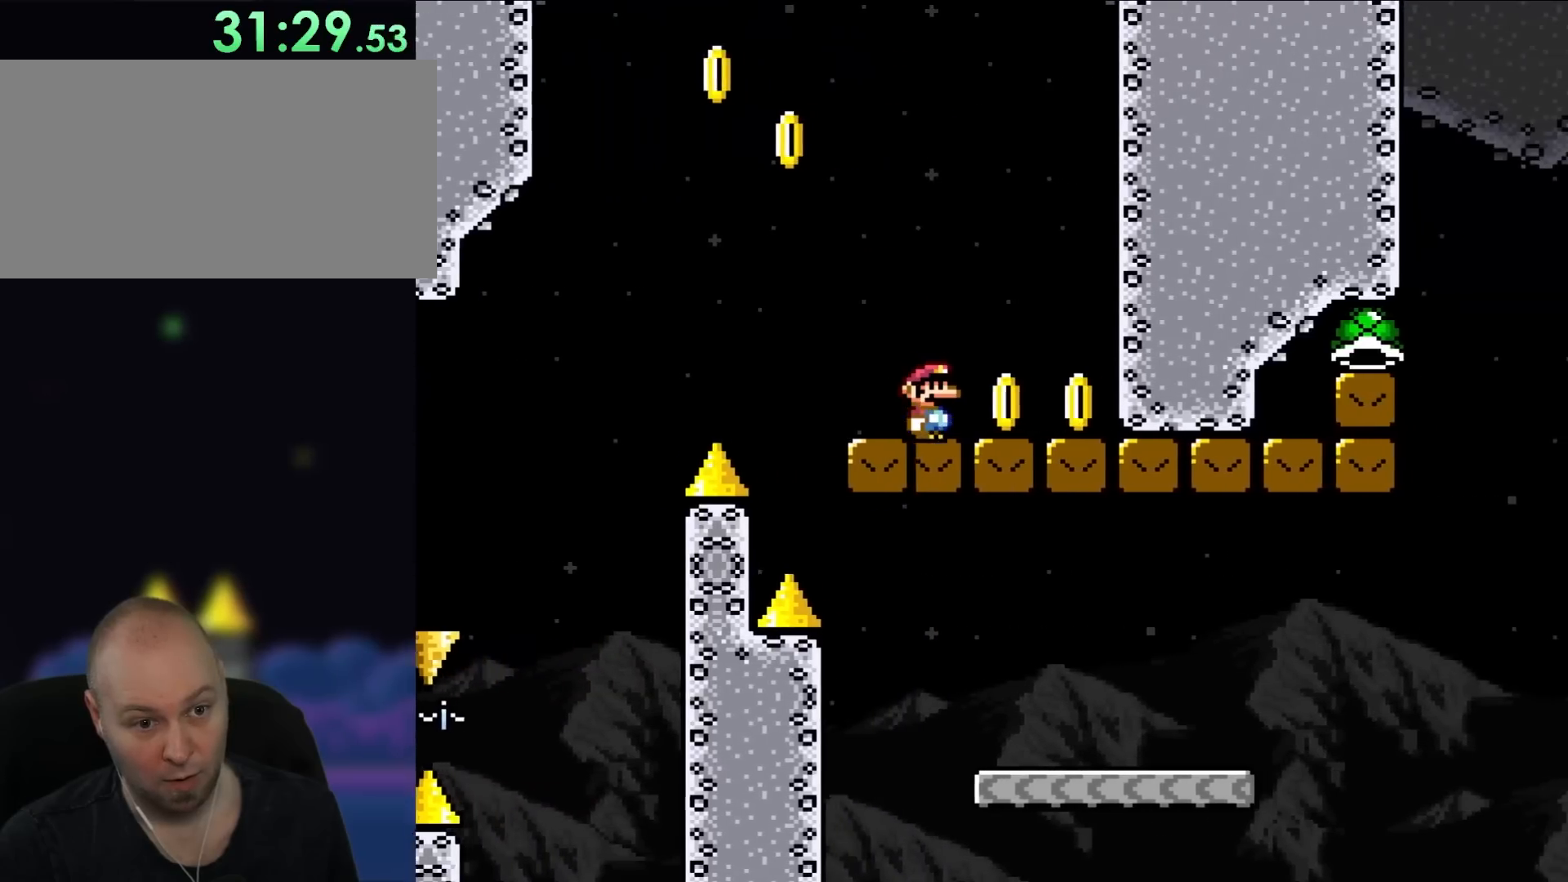
{"dt_ms": 500, "buttons": ["Y", "DPAD_LEFT"], "events": [[133, "Y", "down"], [367, "DPAD_UP", "down"], [400, "DPAD_LEFT", "down"], [400, "DPAD_RIGHT", "up"], [400, "DPAD_UP", "up"]]}
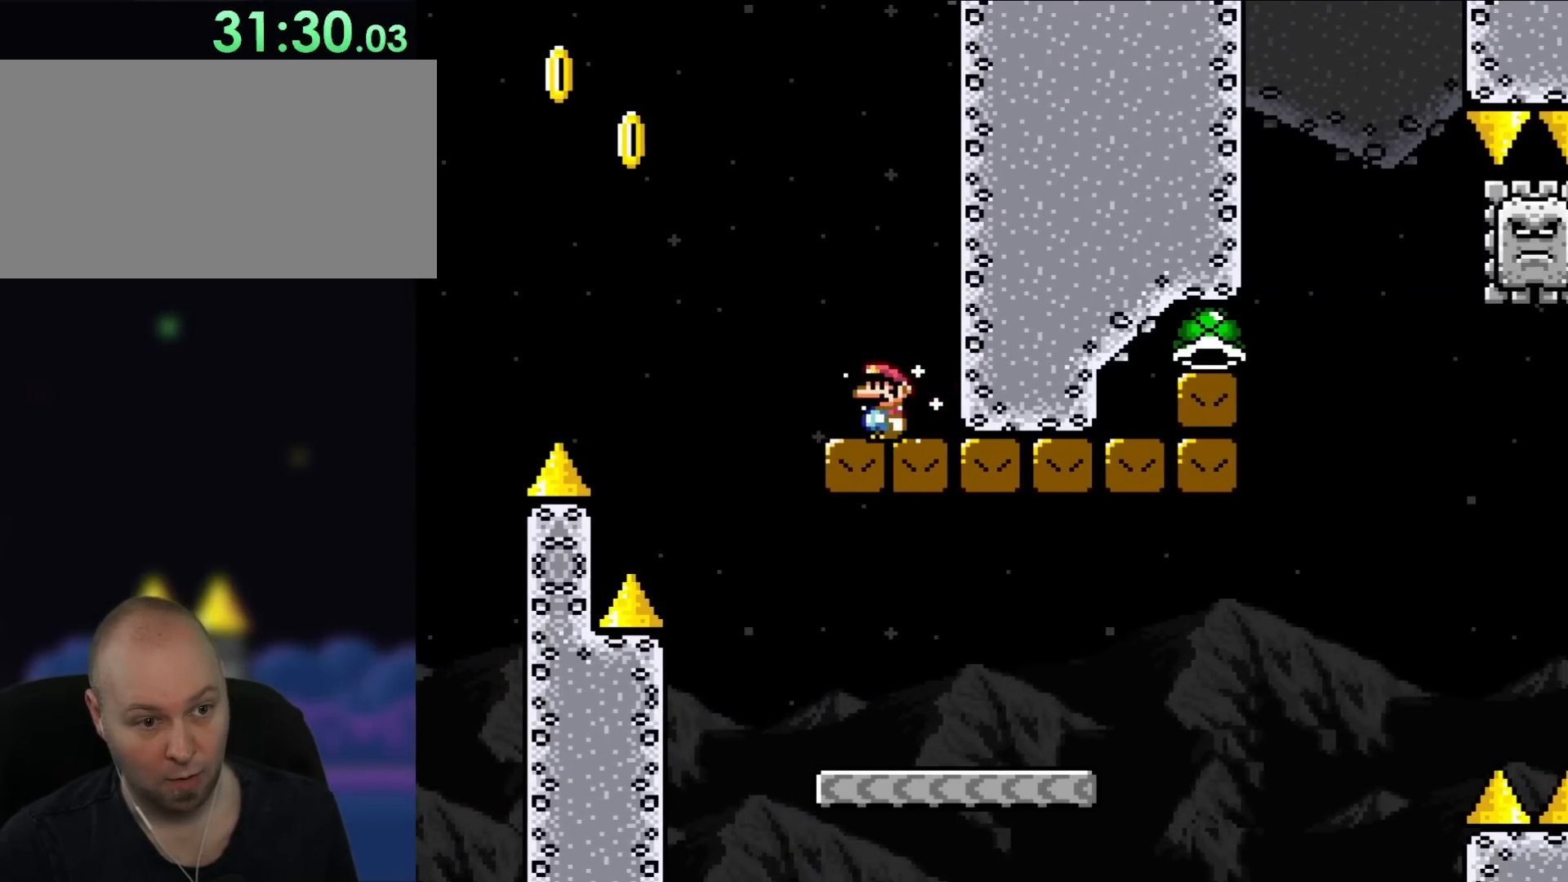
{"dt_ms": 1000, "buttons": ["Y", "DPAD_RIGHT"]}
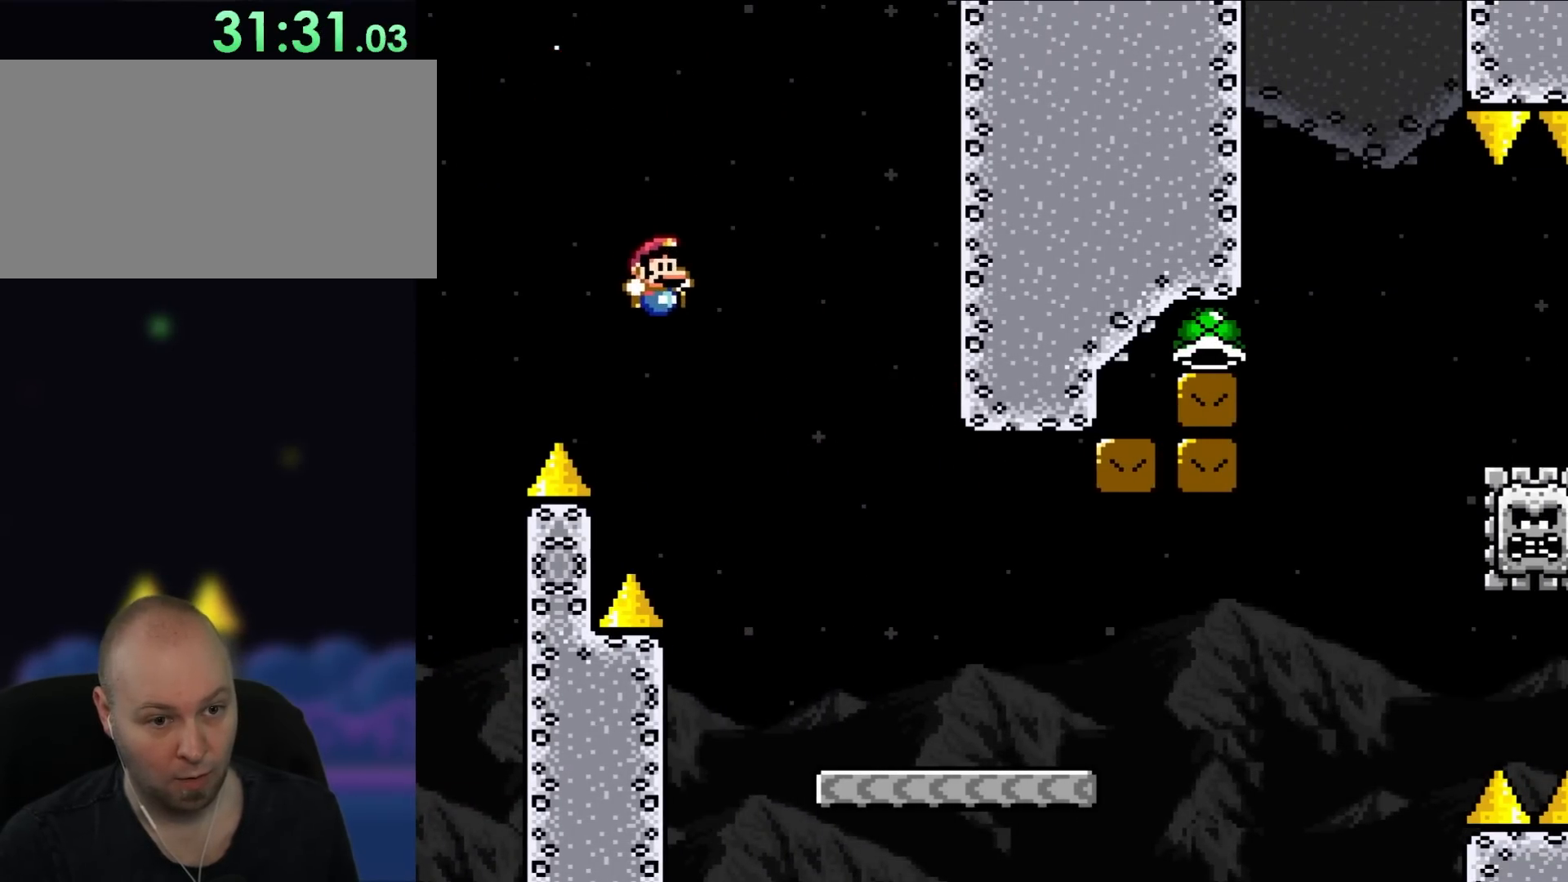
{"dt_ms": 500, "buttons": ["DPAD_RIGHT"], "events": [[467, "Y", "up"]]}
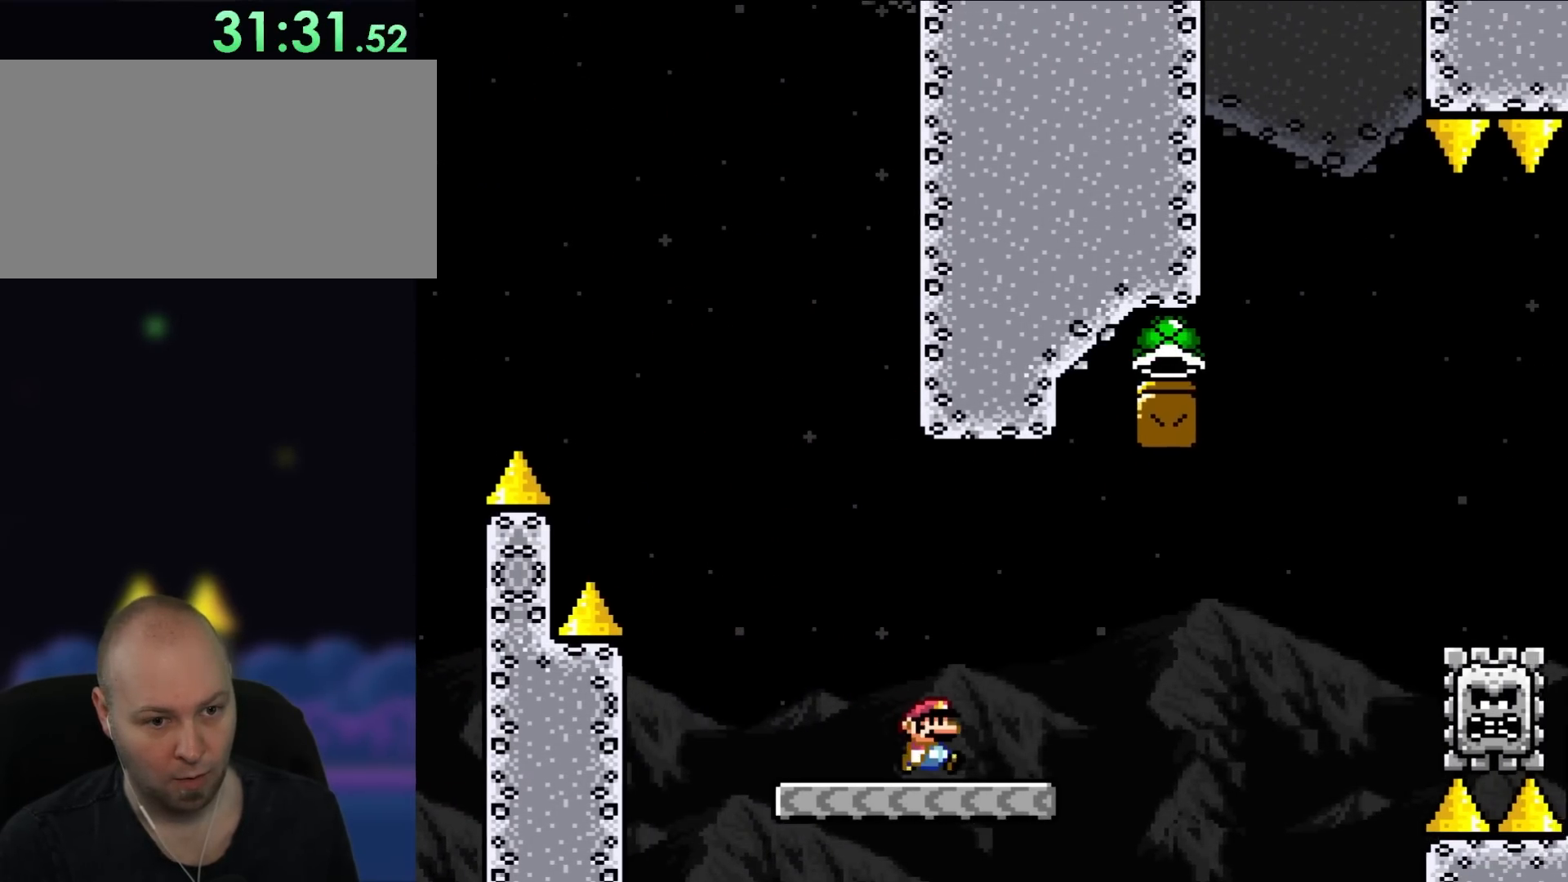
{"dt_ms": 500, "buttons": ["DPAD_RIGHT"], "events": []}
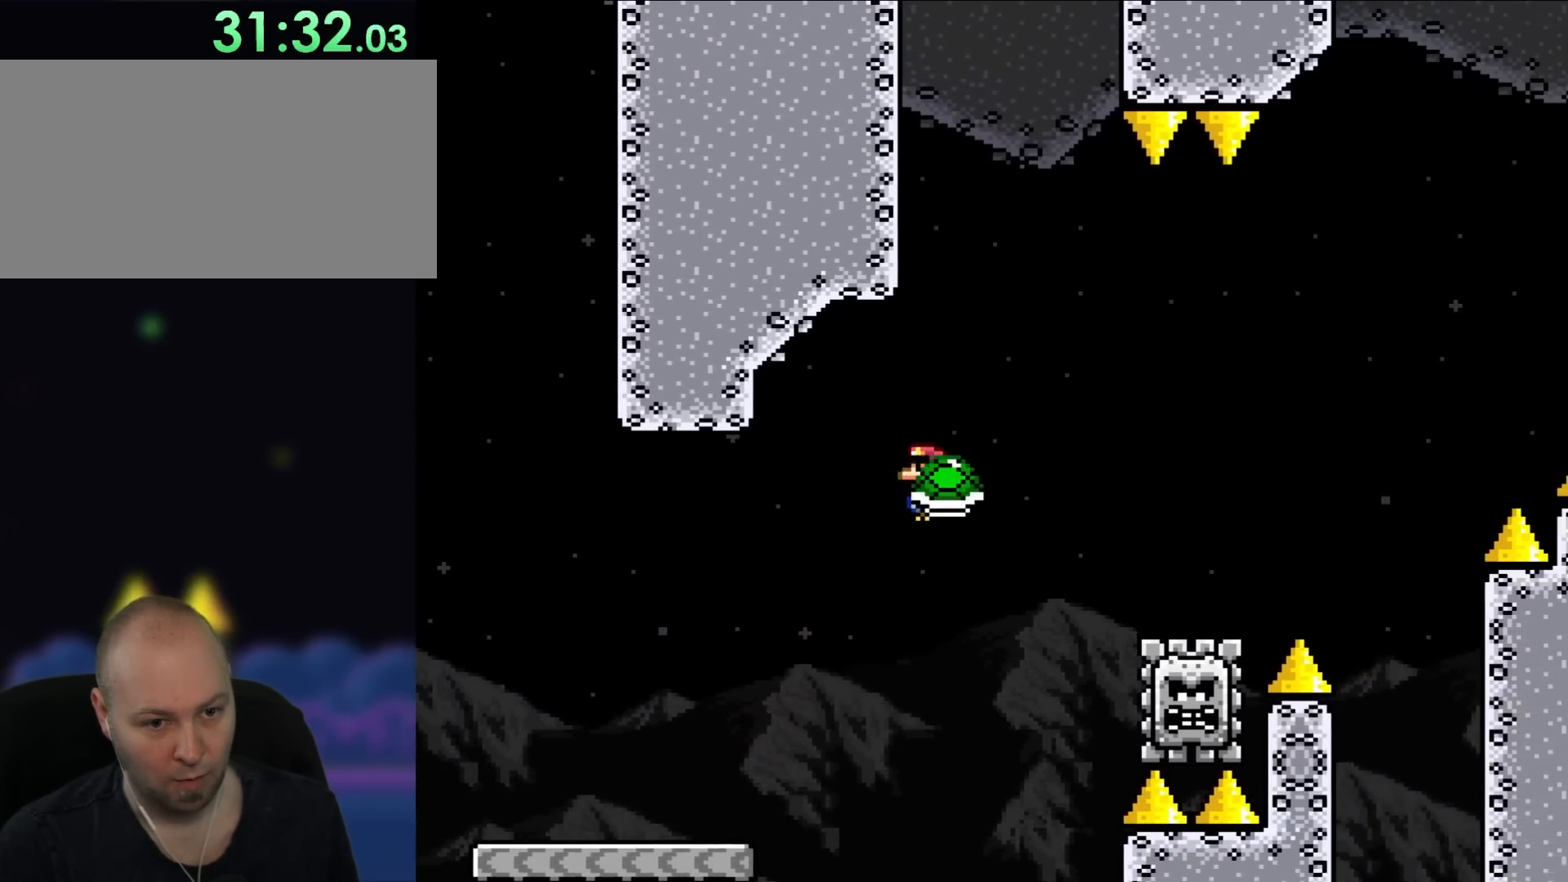
{"dt_ms": 500, "buttons": ["DPAD_RIGHT"], "events": []}
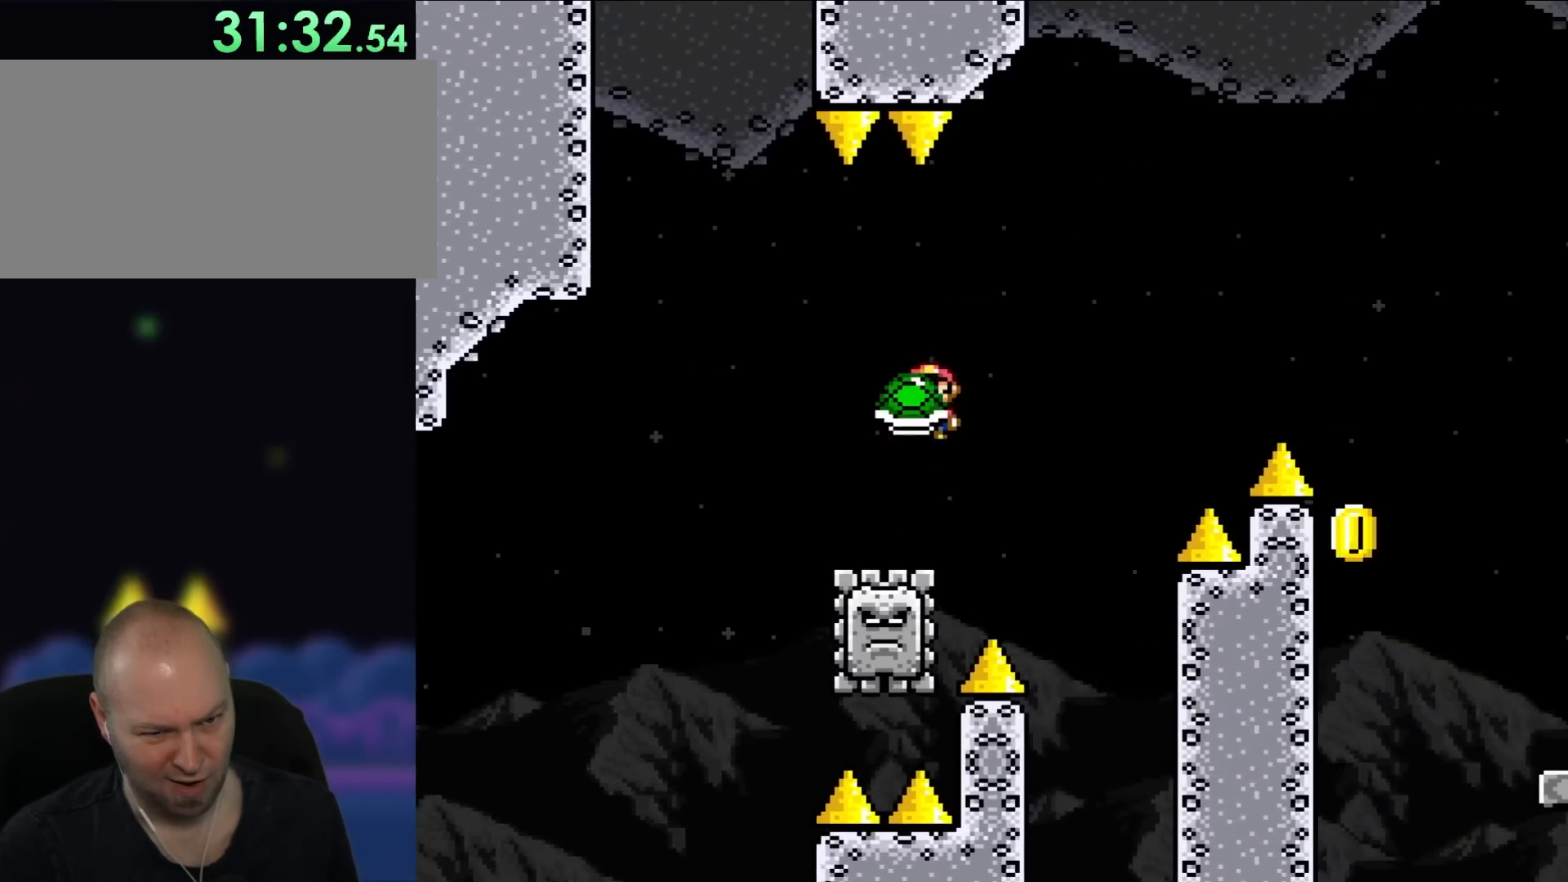
{"dt_ms": 500, "buttons": ["DPAD_RIGHT"], "events": []}
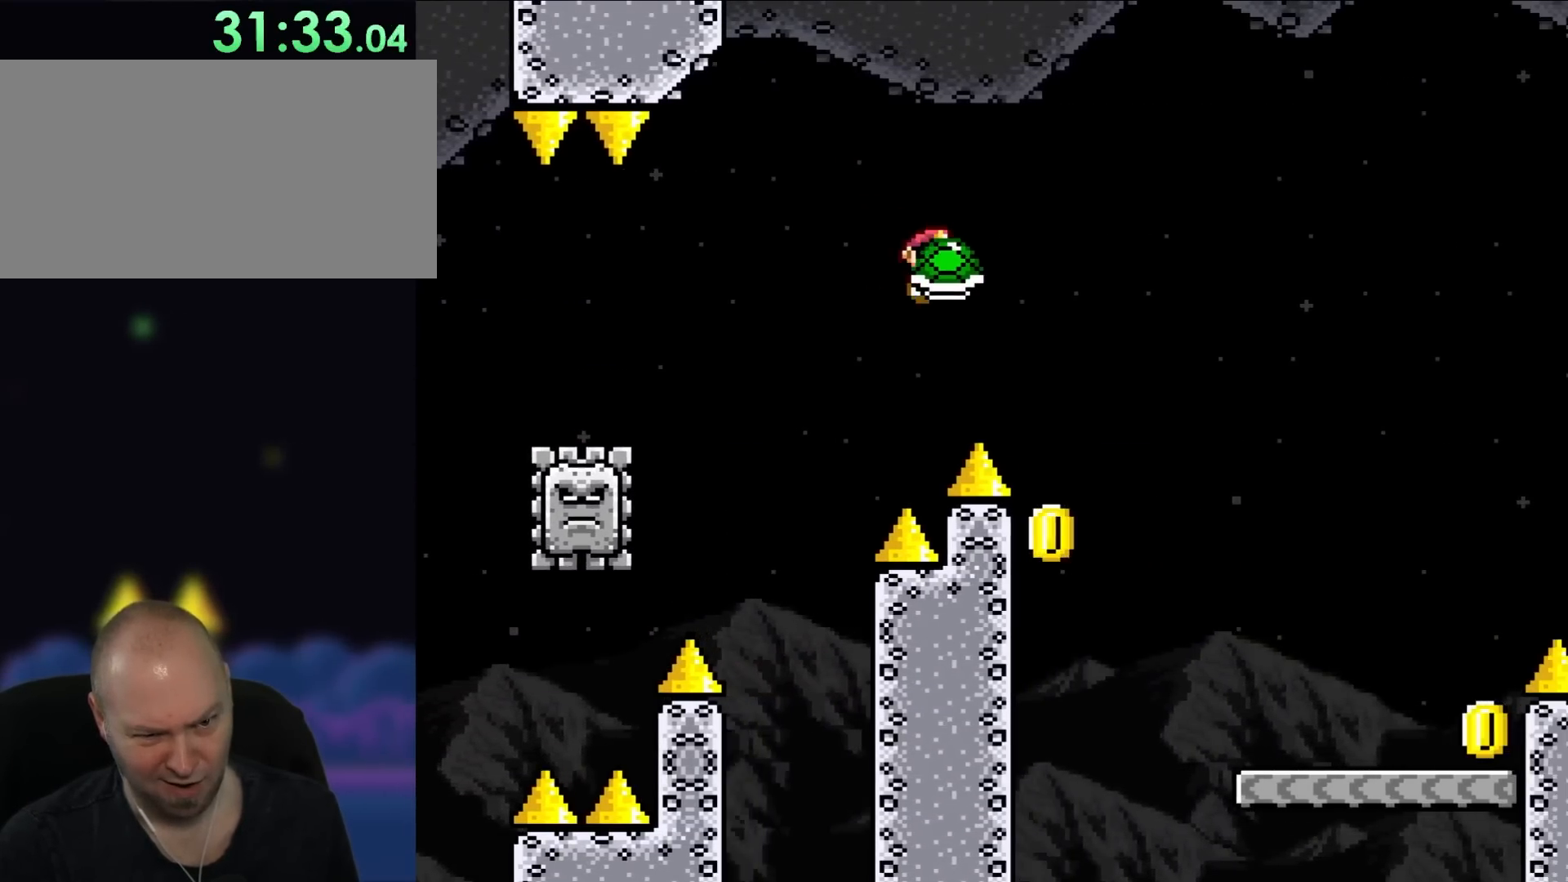
{"dt_ms": 500, "buttons": ["DPAD_RIGHT"], "events": []}
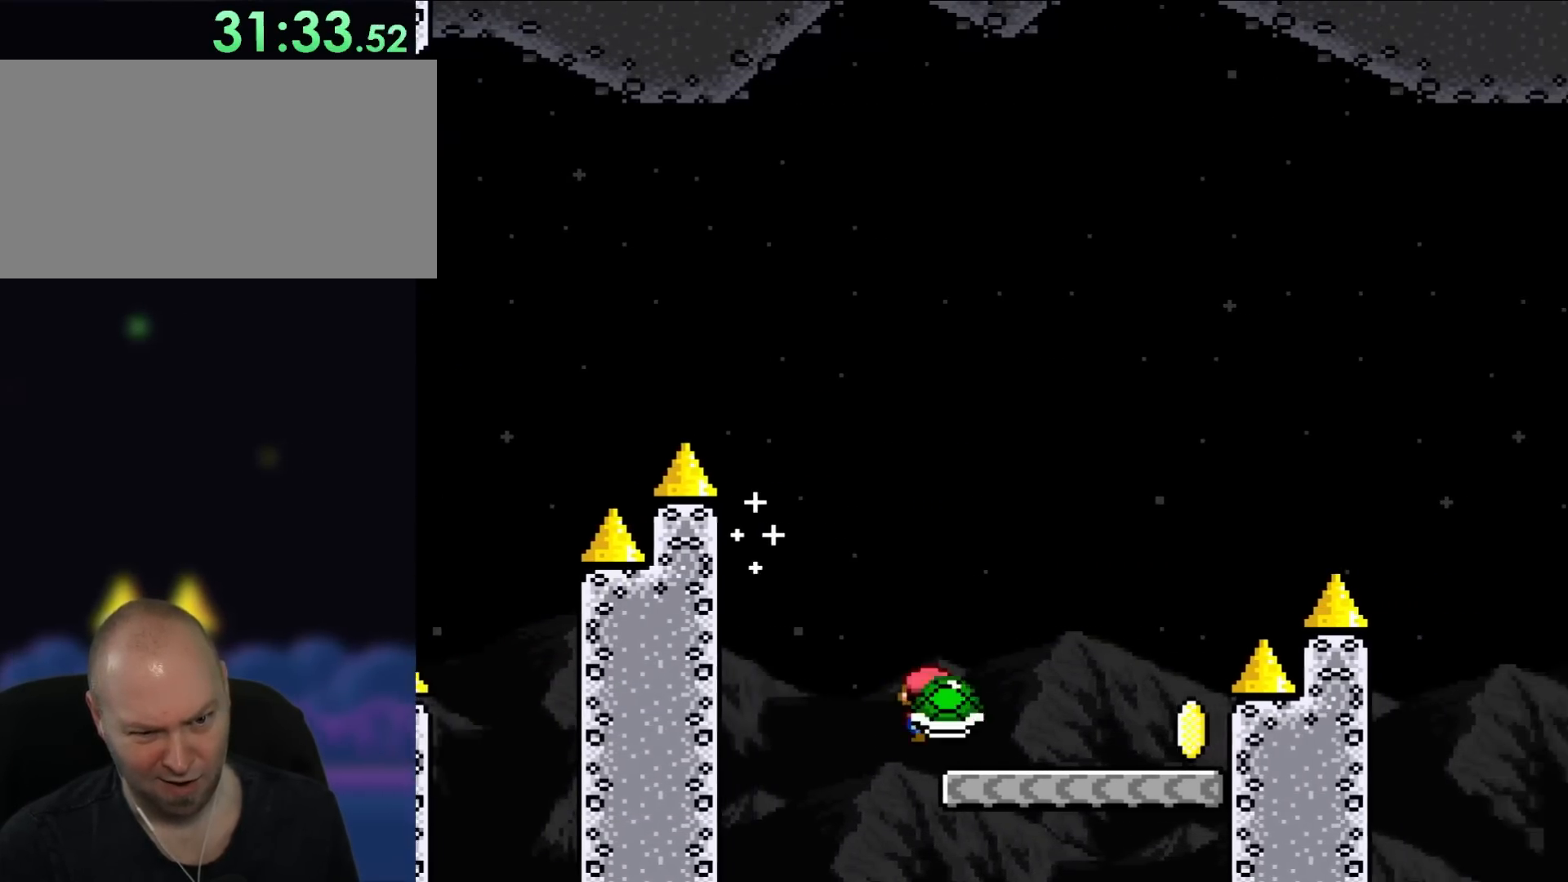
{"dt_ms": 500, "buttons": ["Y", "DPAD_RIGHT"], "events": [[33, "Y", "down"]]}
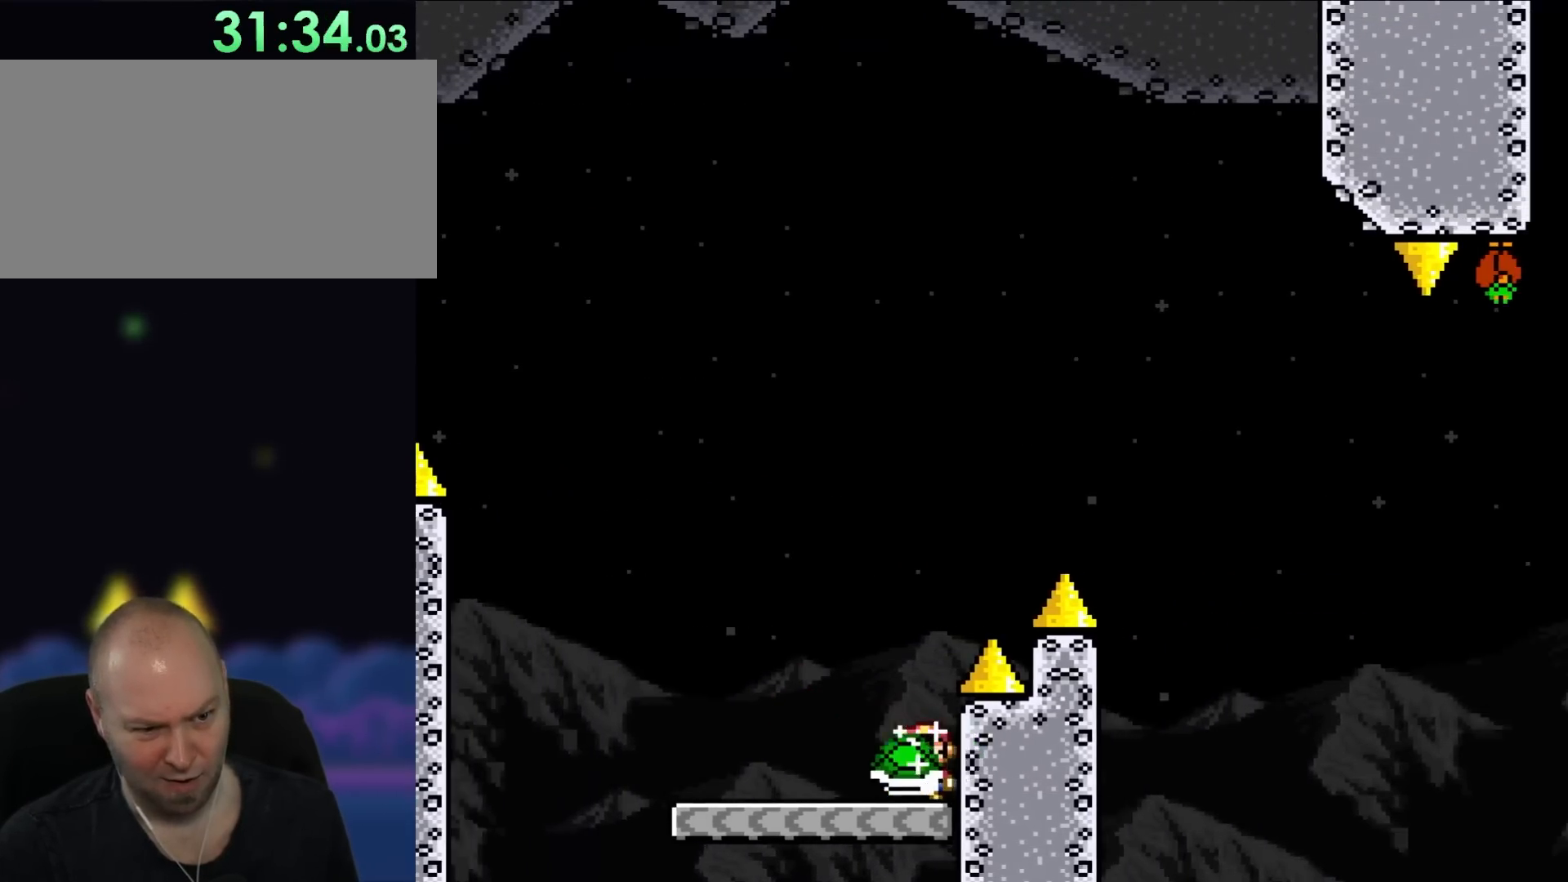
{"dt_ms": 1000, "buttons": ["Y", "DPAD_RIGHT"]}
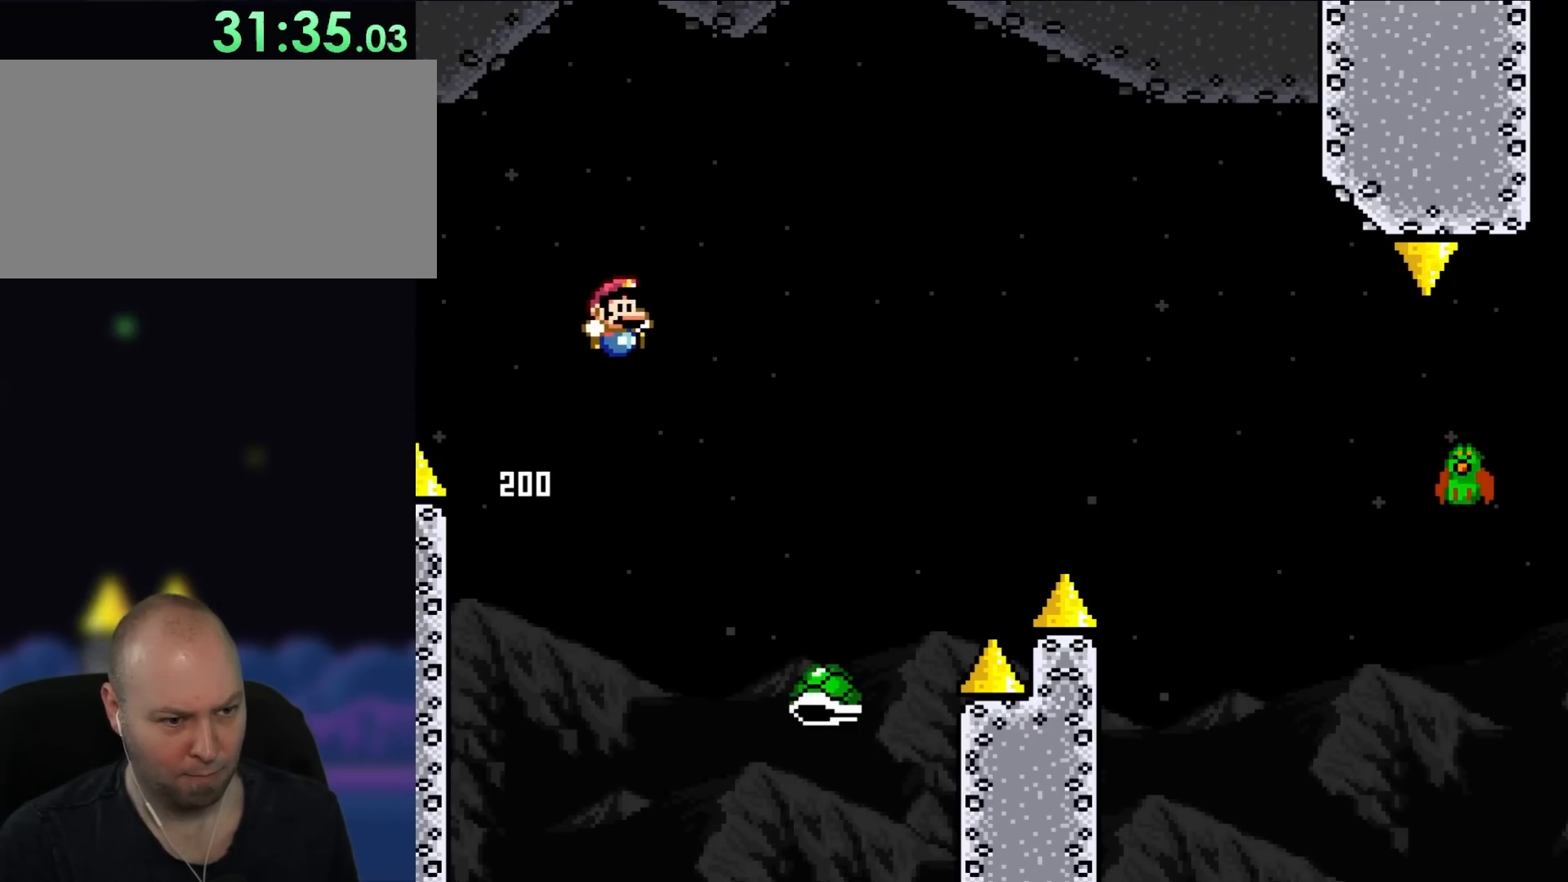
{"dt_ms": 500, "buttons": ["Y", "DPAD_RIGHT"], "events": []}
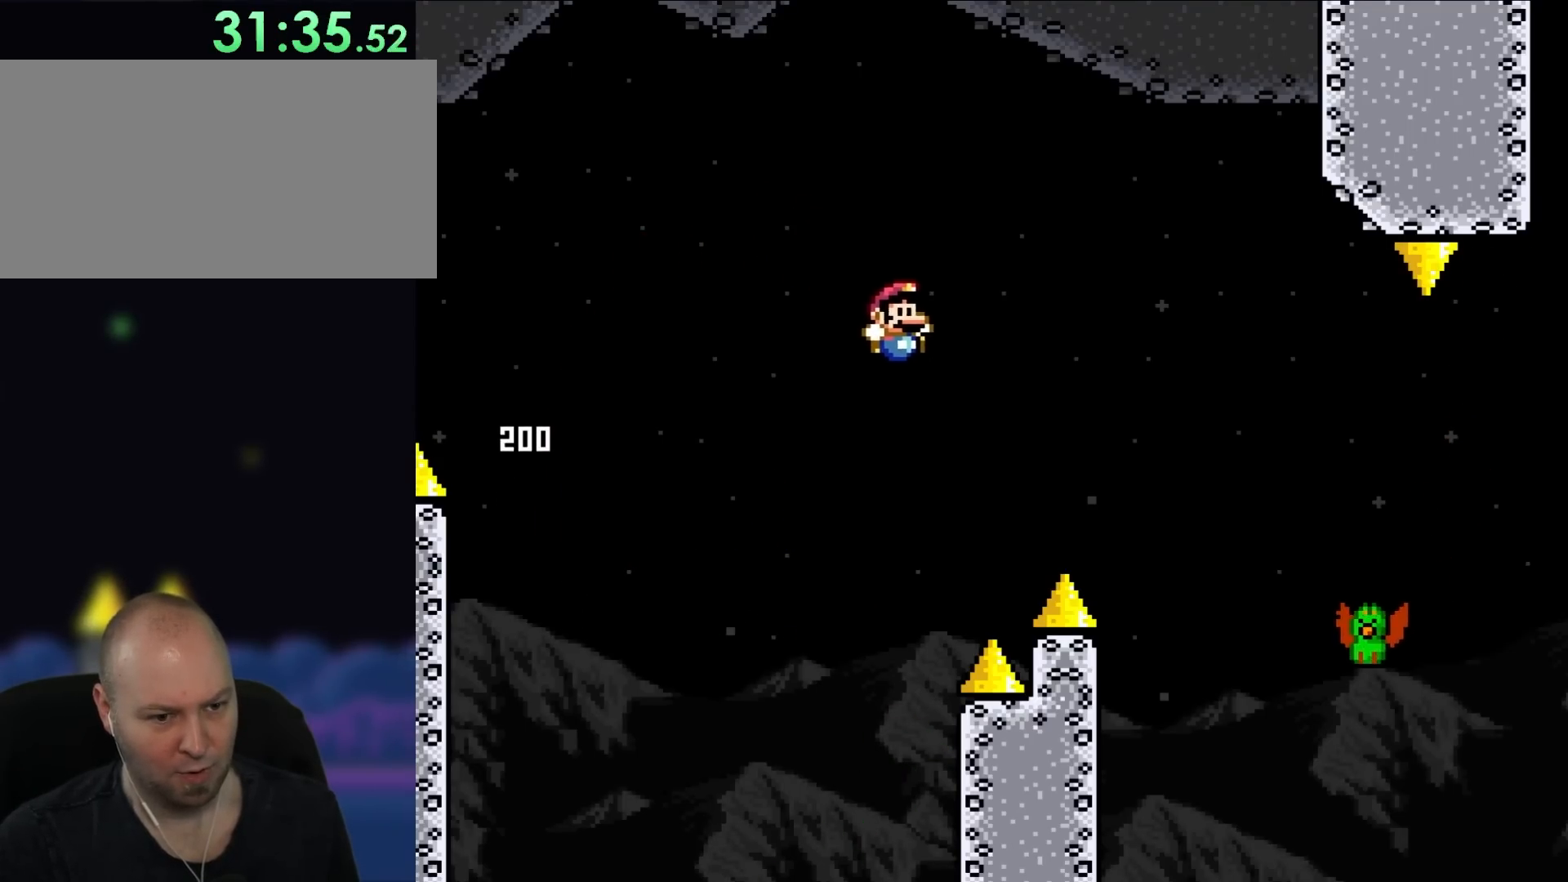
{"dt_ms": 500, "buttons": ["Y", "DPAD_RIGHT"], "events": []}
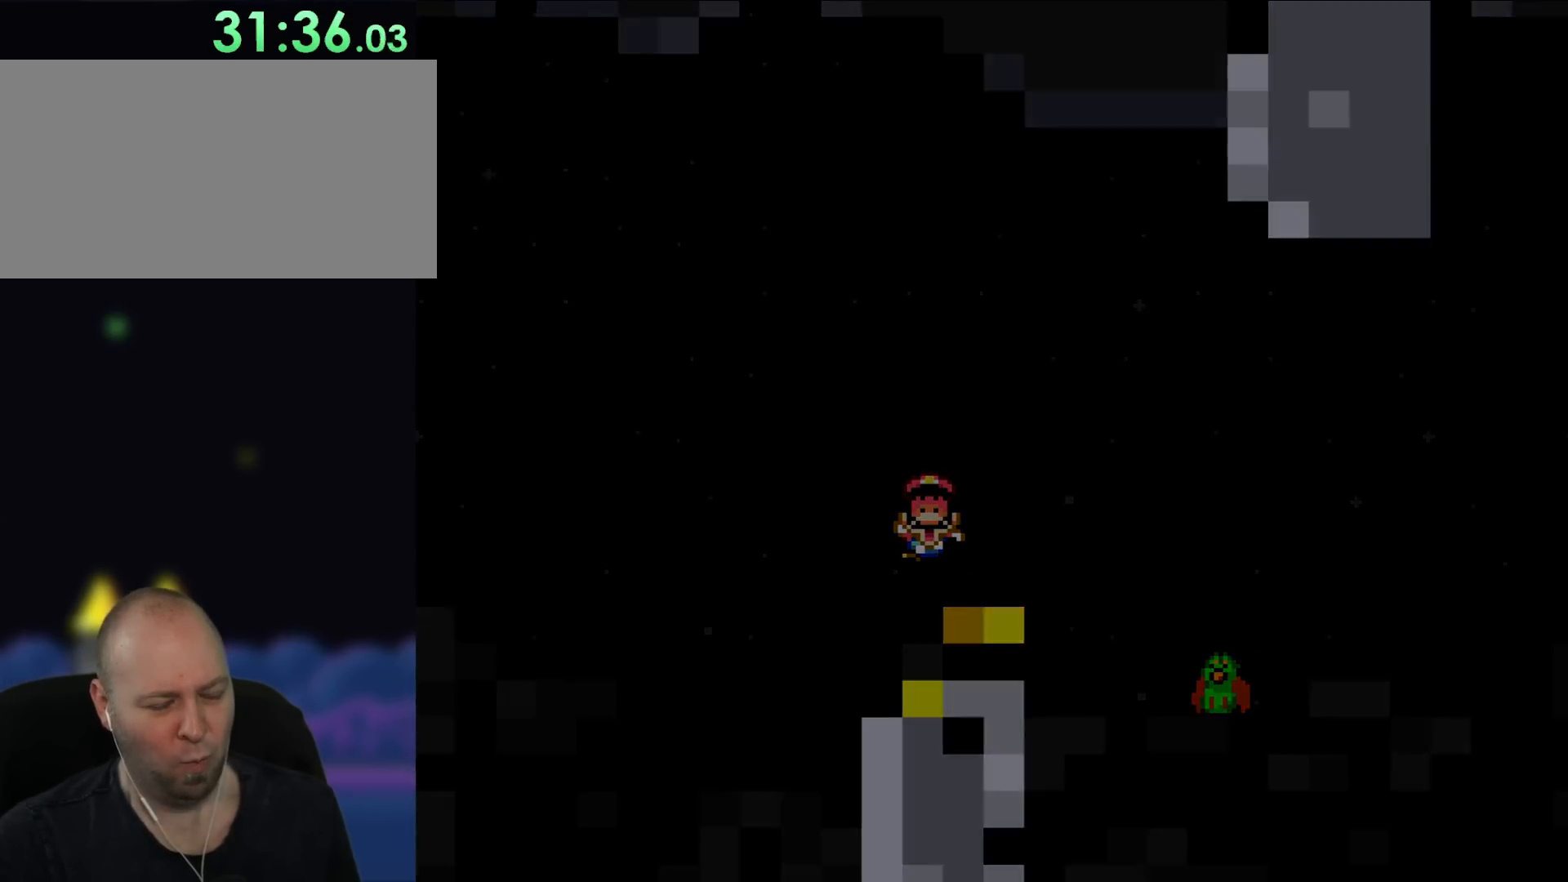
{"dt_ms": 500, "buttons": ["Y", "DPAD_RIGHT"], "events": []}
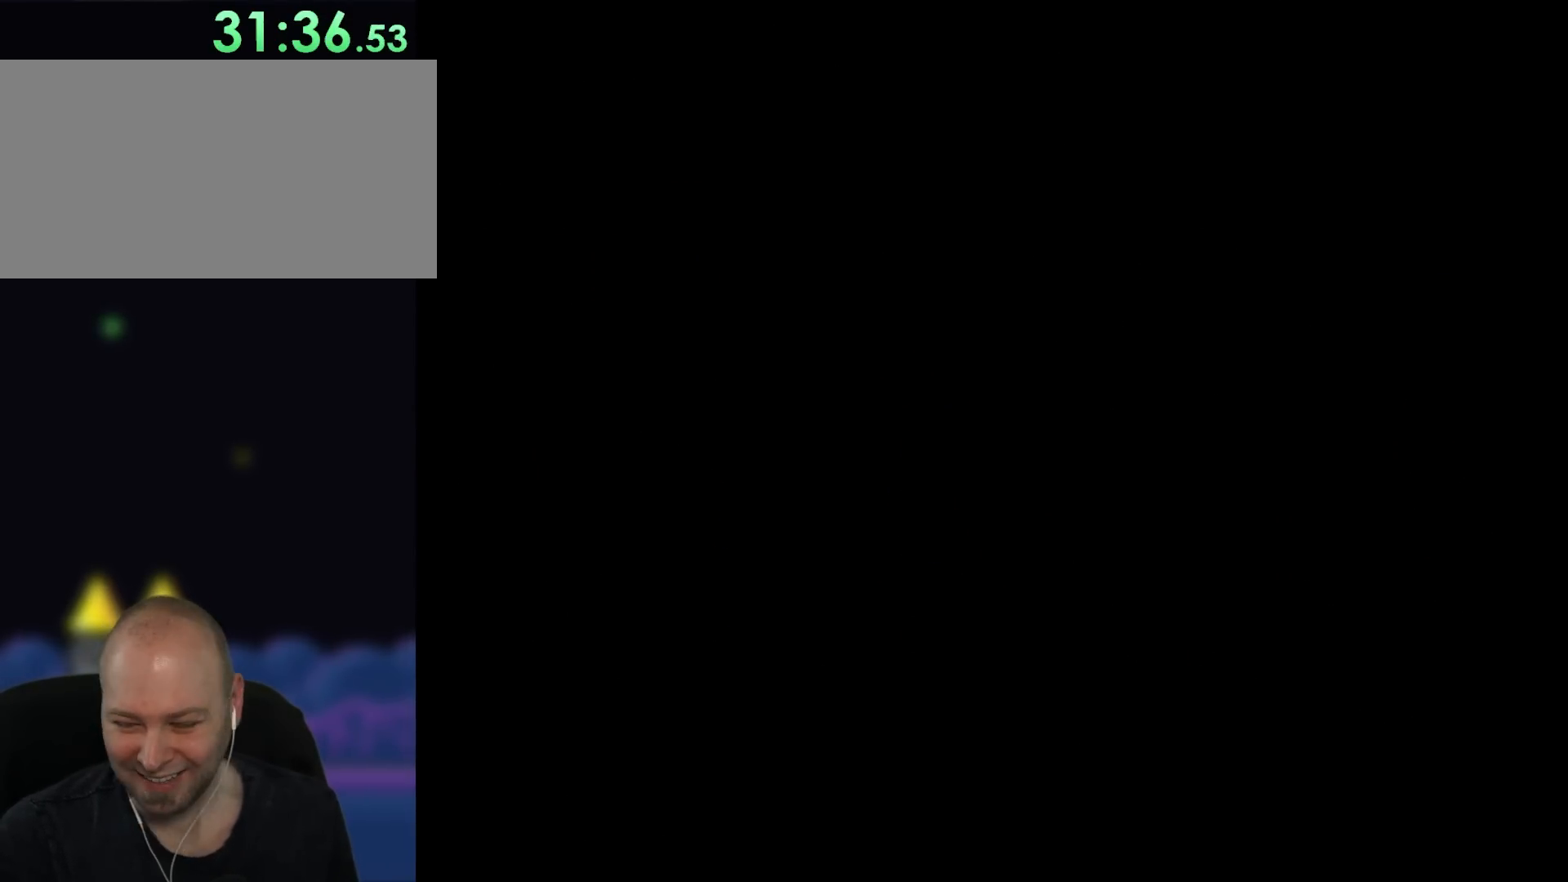
{"dt_ms": 500, "buttons": [], "events": [[183, "DPAD_RIGHT", "up"], [183, "Y", "up"]]}
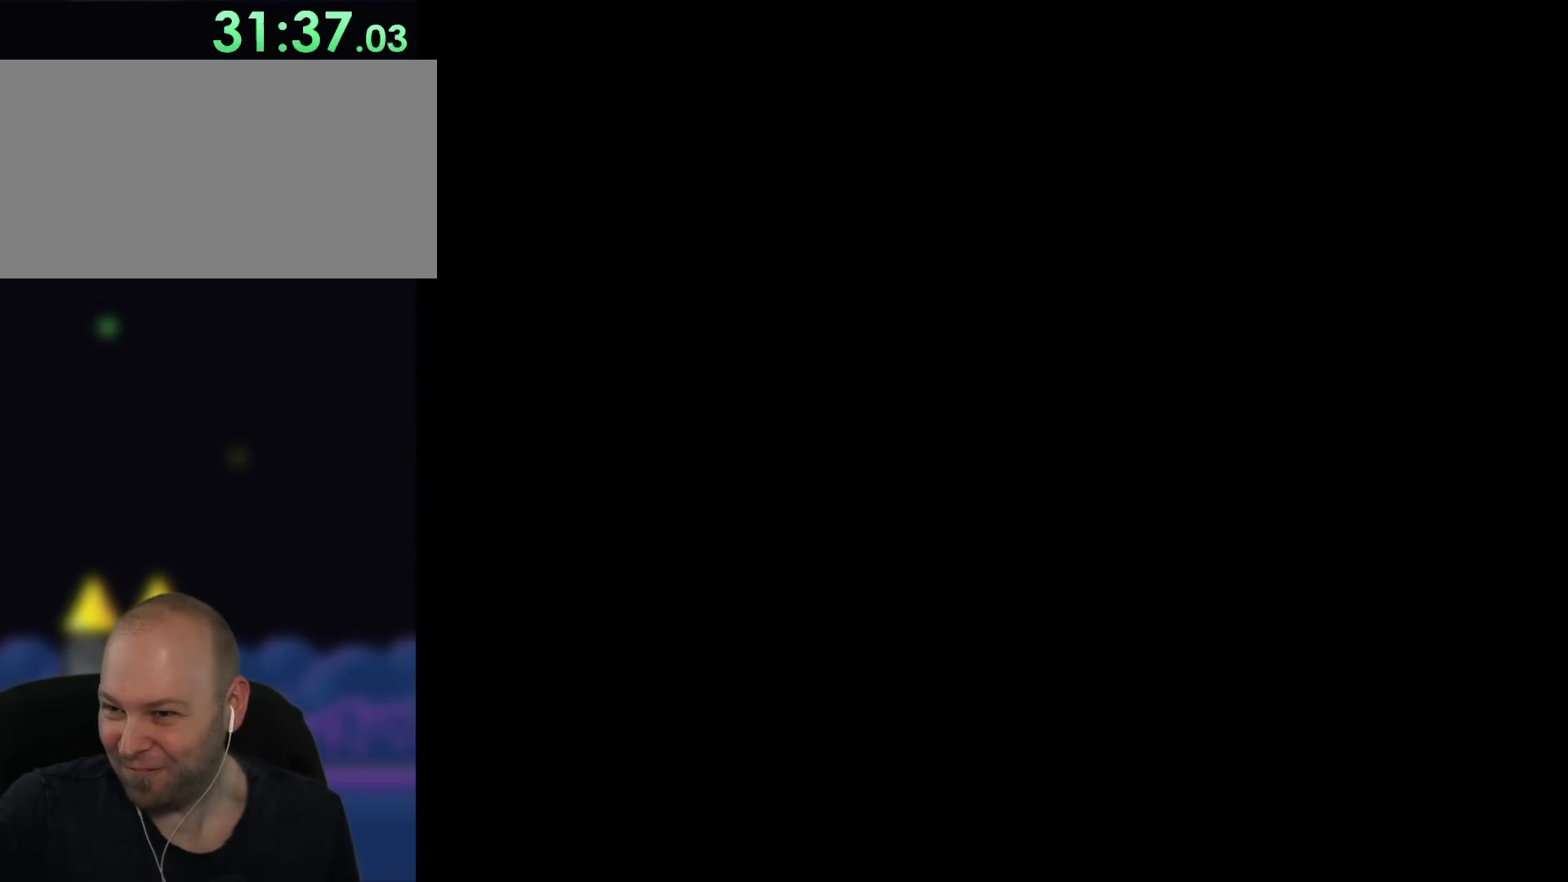
{"dt_ms": 500, "buttons": [], "events": []}